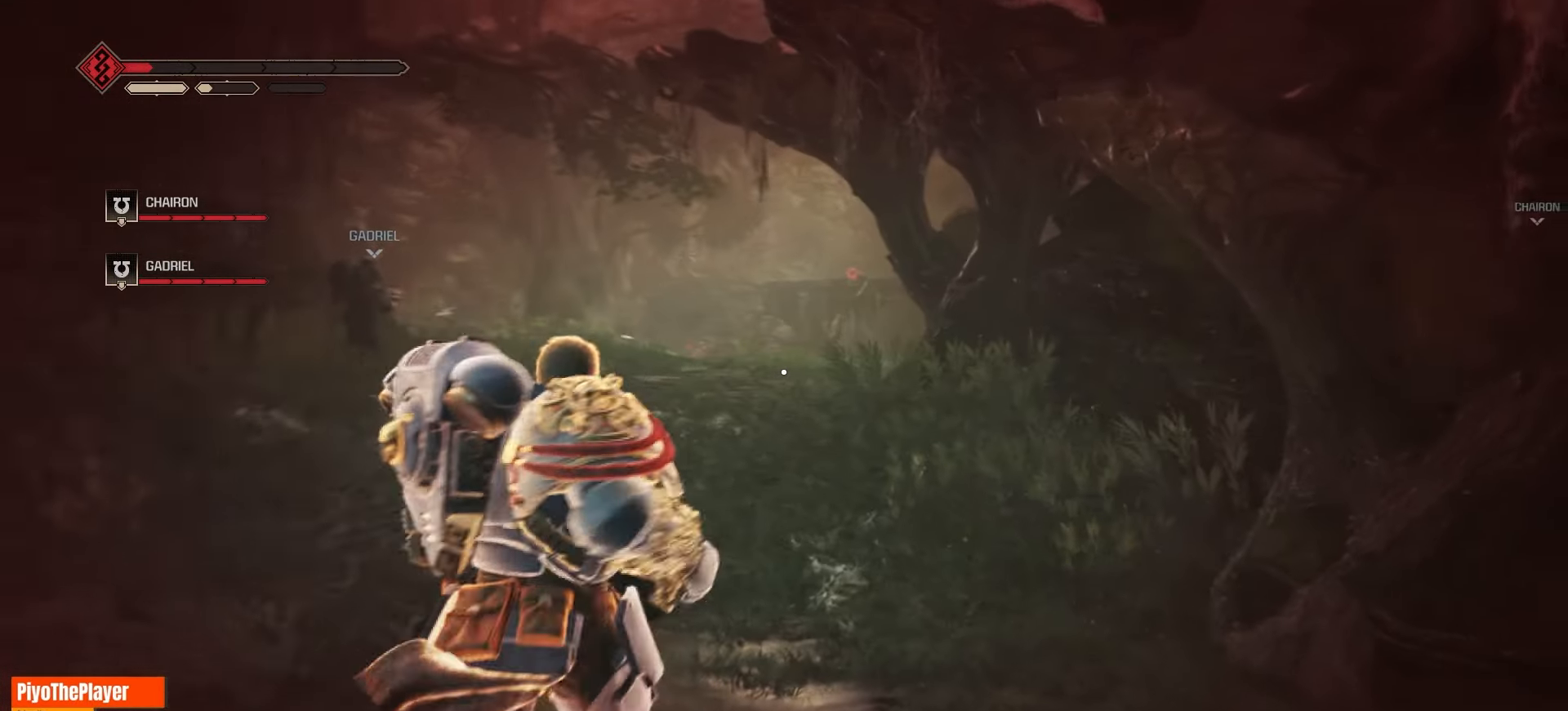
Gameplay with keyboard and mouse; each line is a JSON object with the keys and mouse buttons held at the frame after it. "events" lists presses ("down") and releases ("up") of "a", "ctrl", "d", "e", "f", "q", "r", "s", "shift", "space", "tab", "w", "mouse_left", "mouse_wheel", "mouse_right", "mouse_mb4" and "mouse_mb5" between this image and that frame as [ms after this image, input, new state], when the widget could be followed in between. "mouse_left", "mouse_wheel", "mouse_right", "mouse_mb4", "mouse_mb5" = the "left", "wheel", "right", "mb4", "mb5" buttons of the "mouse" list. No other keys are recorded. "wheel" means that the mouse wheel is clicked or scrolled. Not read: mouse_move.
{"keys": ["w"], "mouse": [], "events": []}
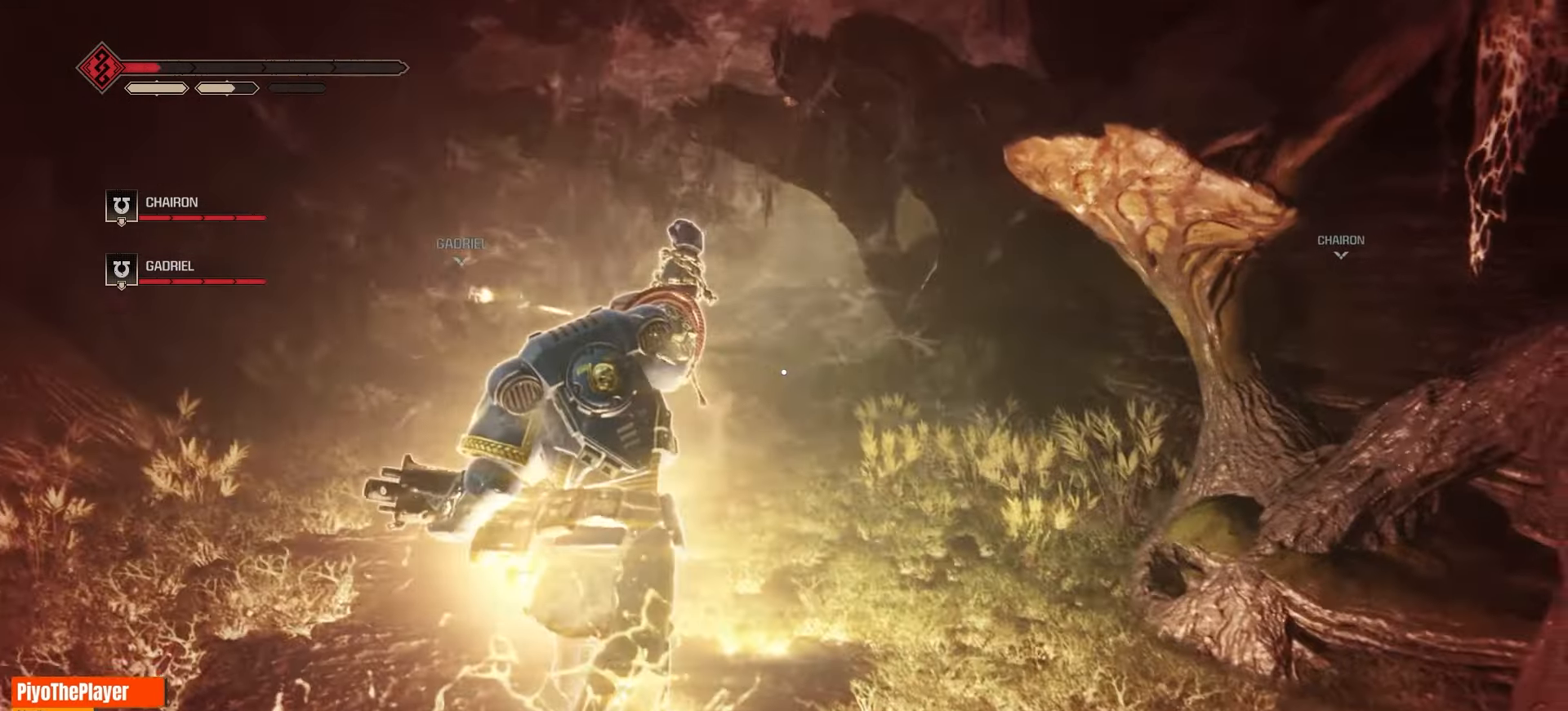
{"keys": ["w"], "mouse": [], "events": []}
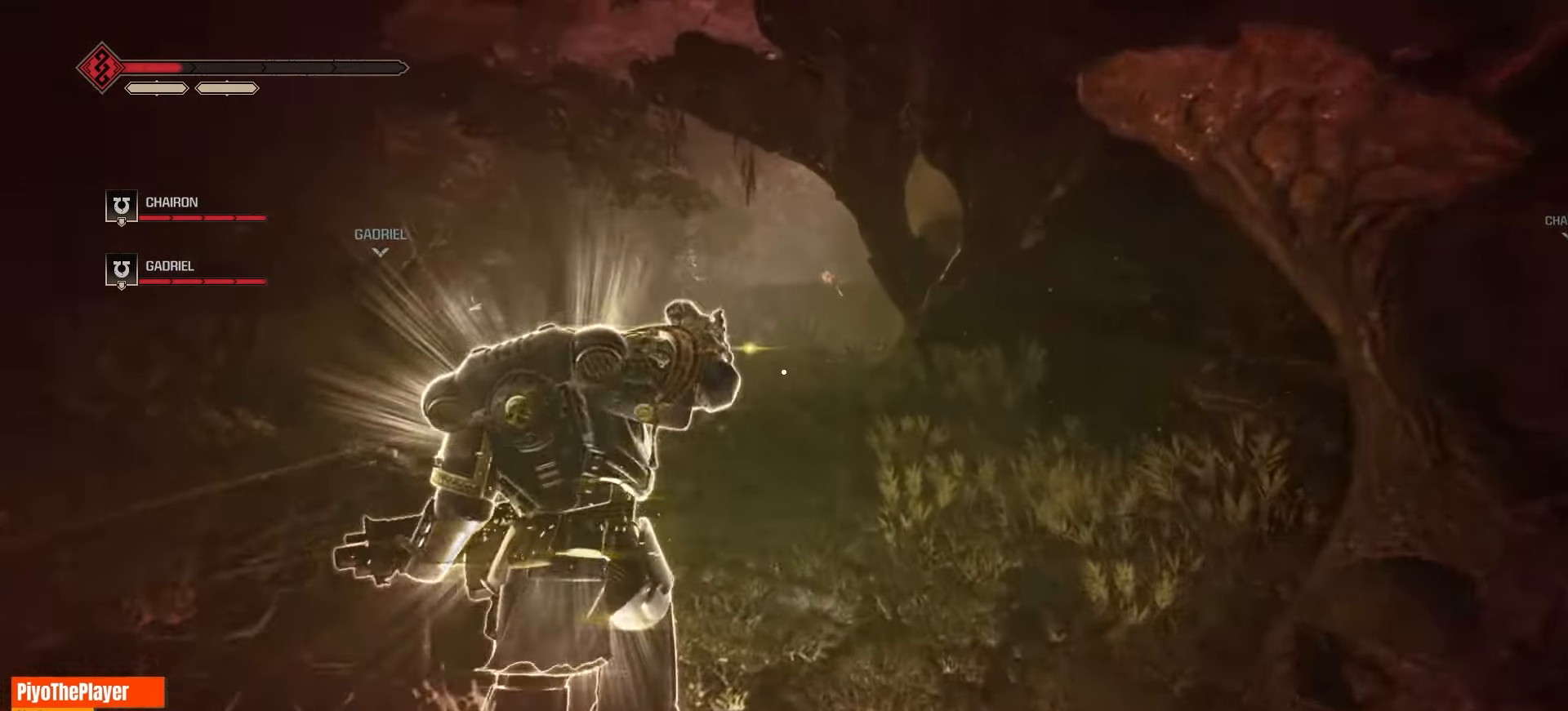
{"keys": ["w"], "mouse": [], "events": []}
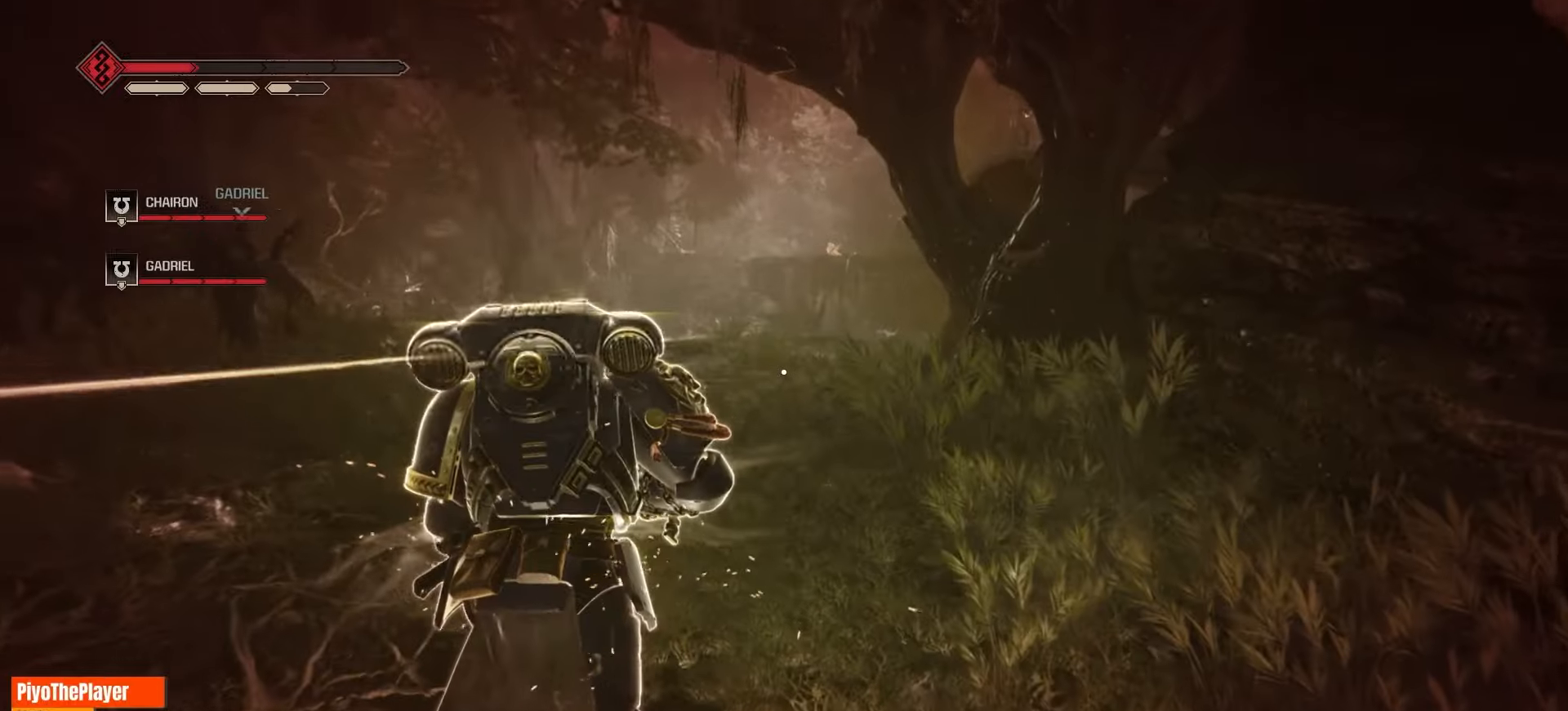
{"keys": ["w"], "mouse": [], "events": []}
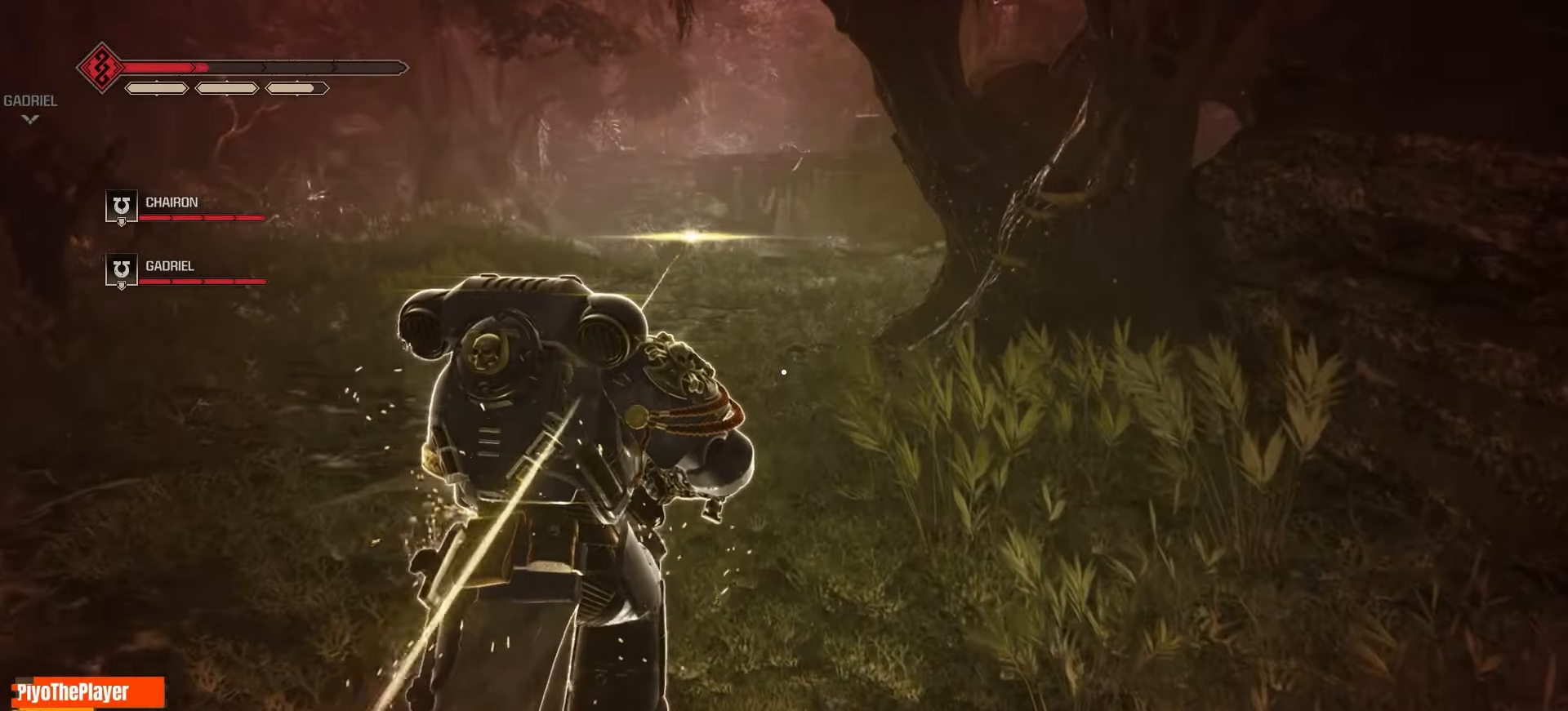
{"keys": ["a", "w"], "mouse": [], "events": [[216, "a", "down"], [366, "space", "down"], [466, "space", "up"]]}
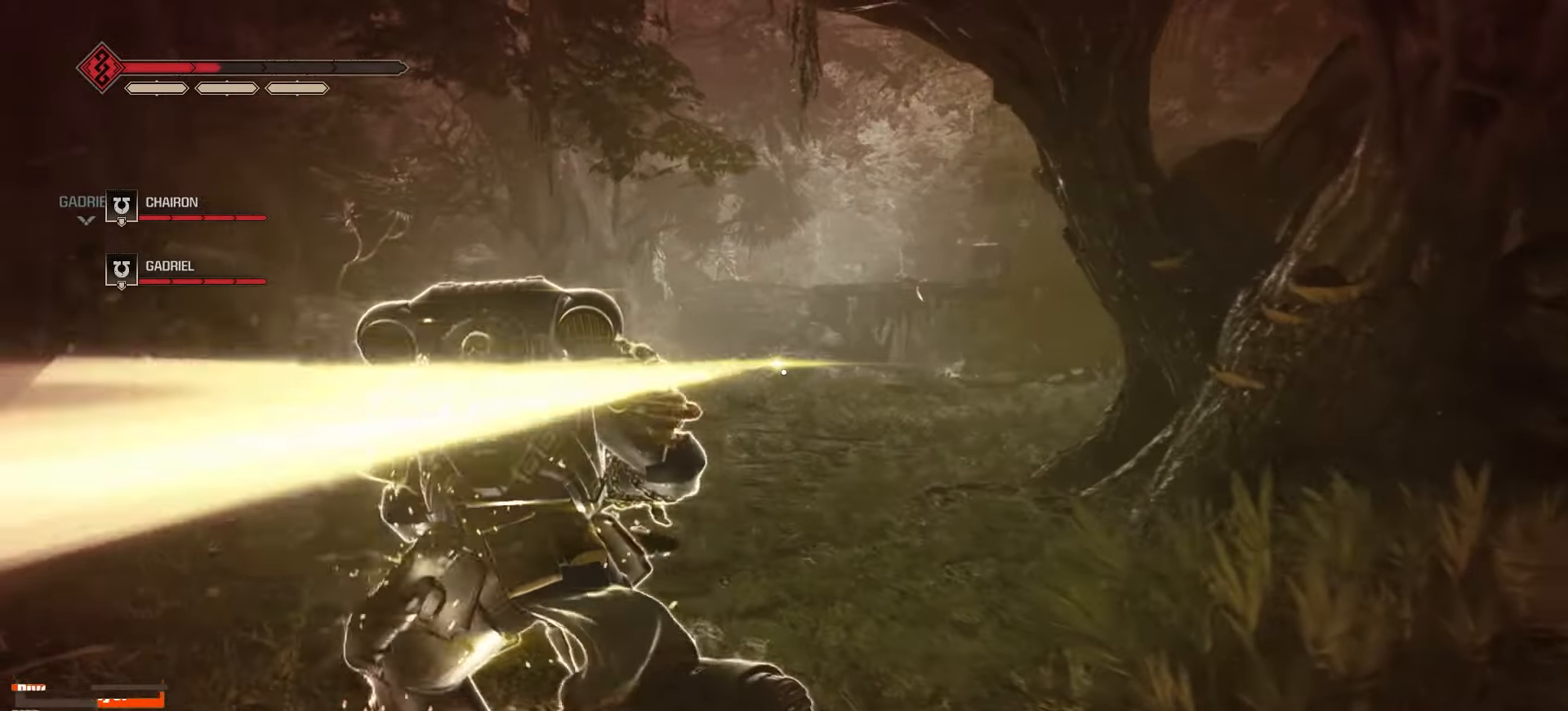
{"keys": ["w"], "mouse": [], "events": [[50, "space", "down"], [166, "space", "up"], [433, "a", "up"]]}
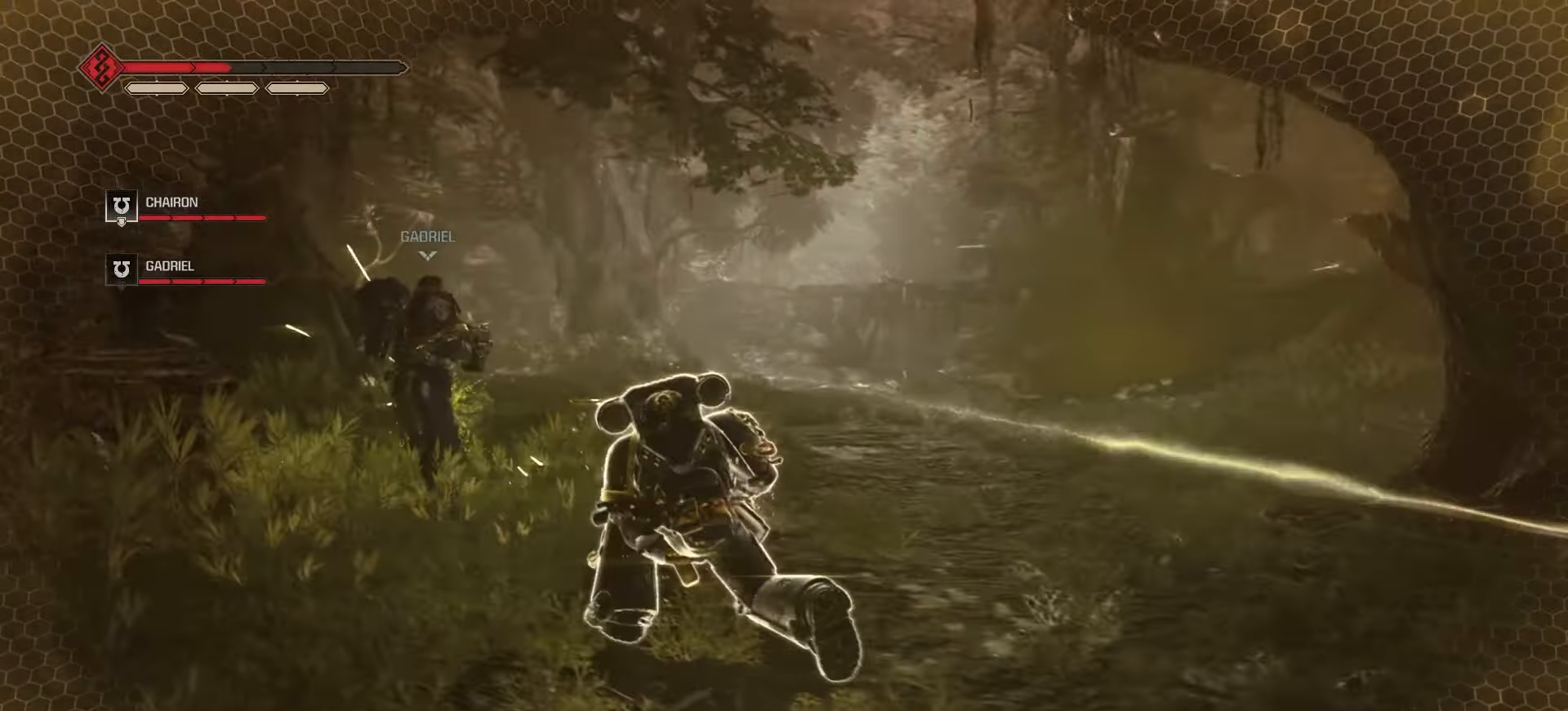
{"keys": ["d", "w"], "mouse": [], "events": [[450, "d", "down"]]}
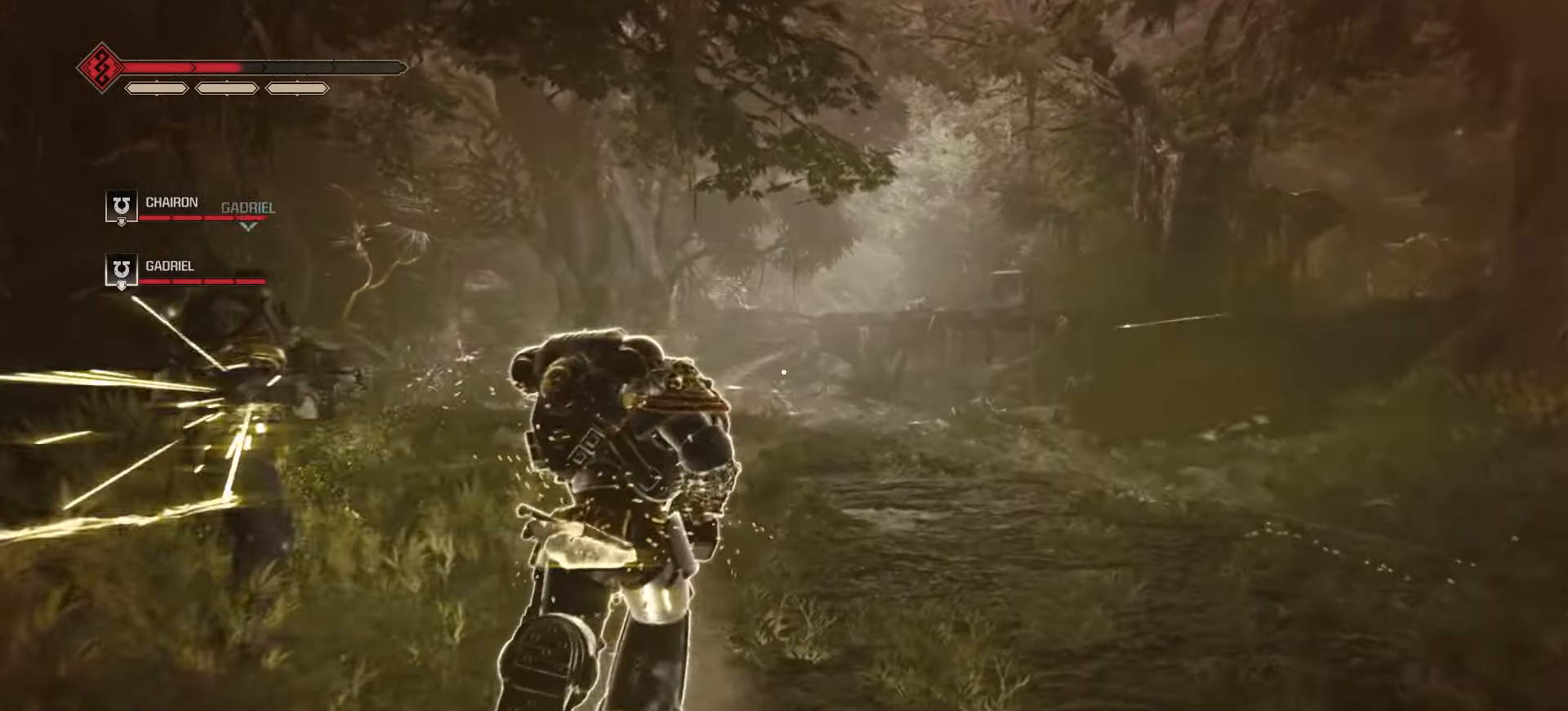
{"keys": ["d", "w"], "mouse": [], "events": []}
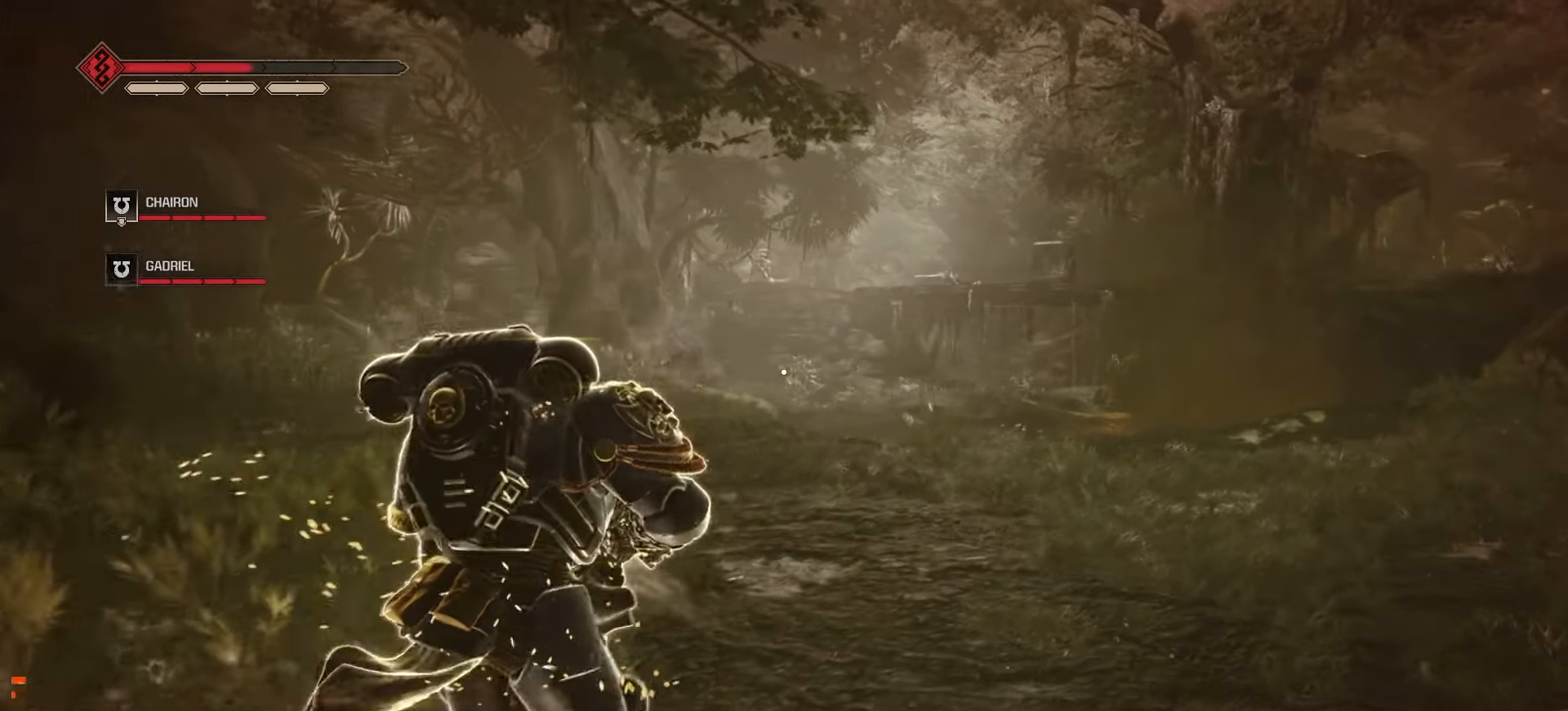
{"keys": ["d", "w"], "mouse": [], "events": [[33, "mouse_left", "down"], [183, "mouse_left", "up"], [233, "mouse_left", "down"], [333, "mouse_left", "up"], [383, "mouse_left", "down"], [500, "mouse_left", "up"]]}
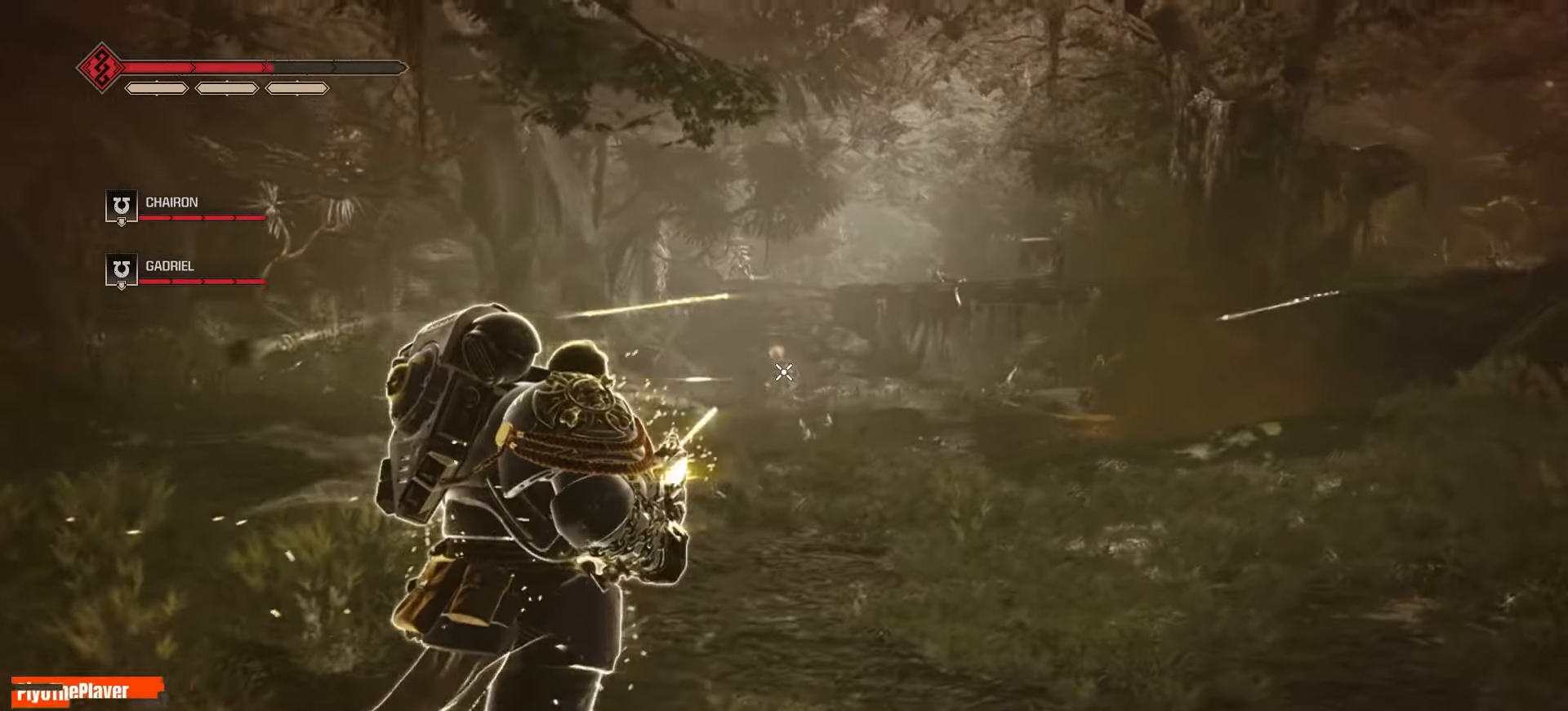
{"keys": ["d", "w"], "mouse": ["left"], "events": [[33, "mouse_left", "down"], [316, "mouse_left", "up"], [366, "mouse_left", "down"]]}
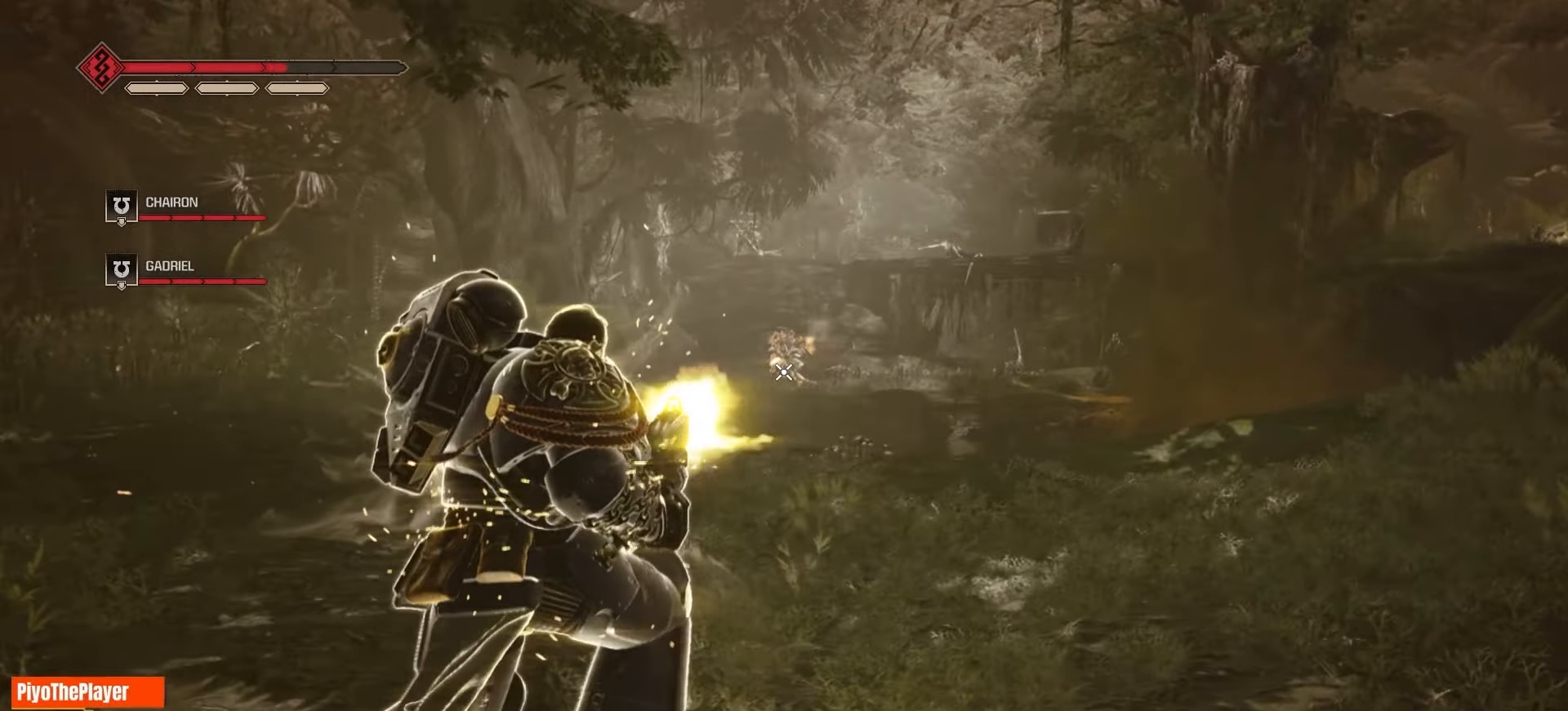
{"keys": ["d"], "mouse": ["left"], "events": [[133, "w", "up"]]}
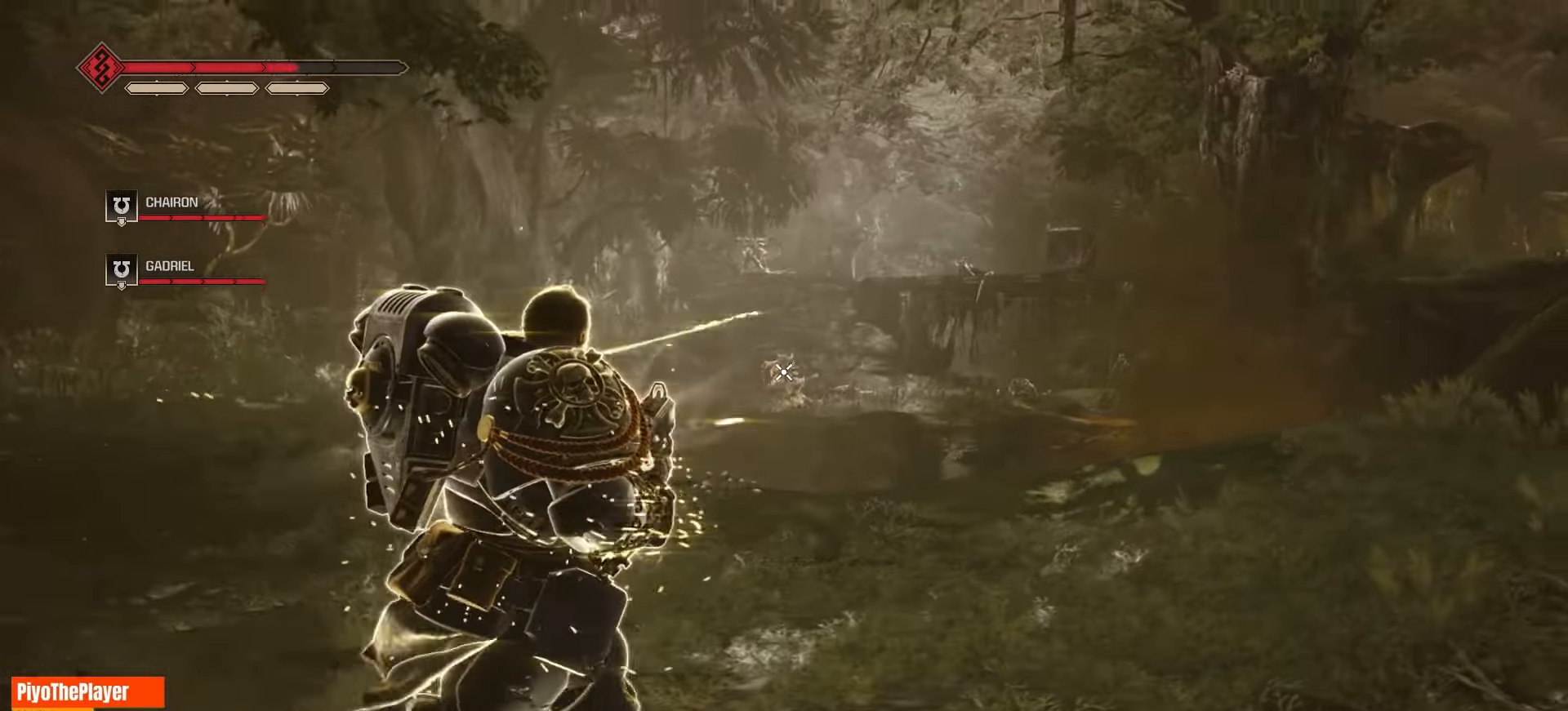
{"keys": [], "mouse": ["left"], "events": [[233, "d", "up"]]}
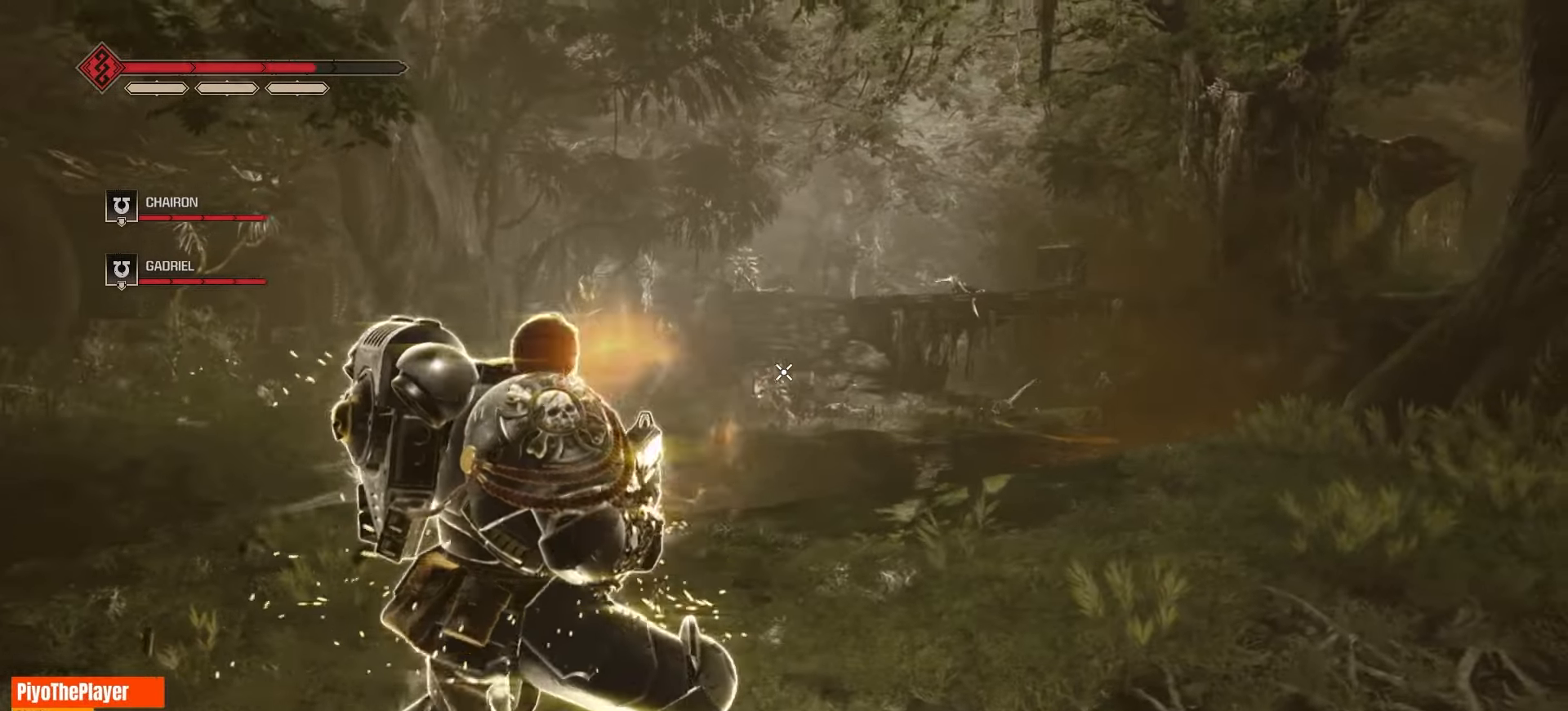
{"keys": [], "mouse": ["left"], "events": []}
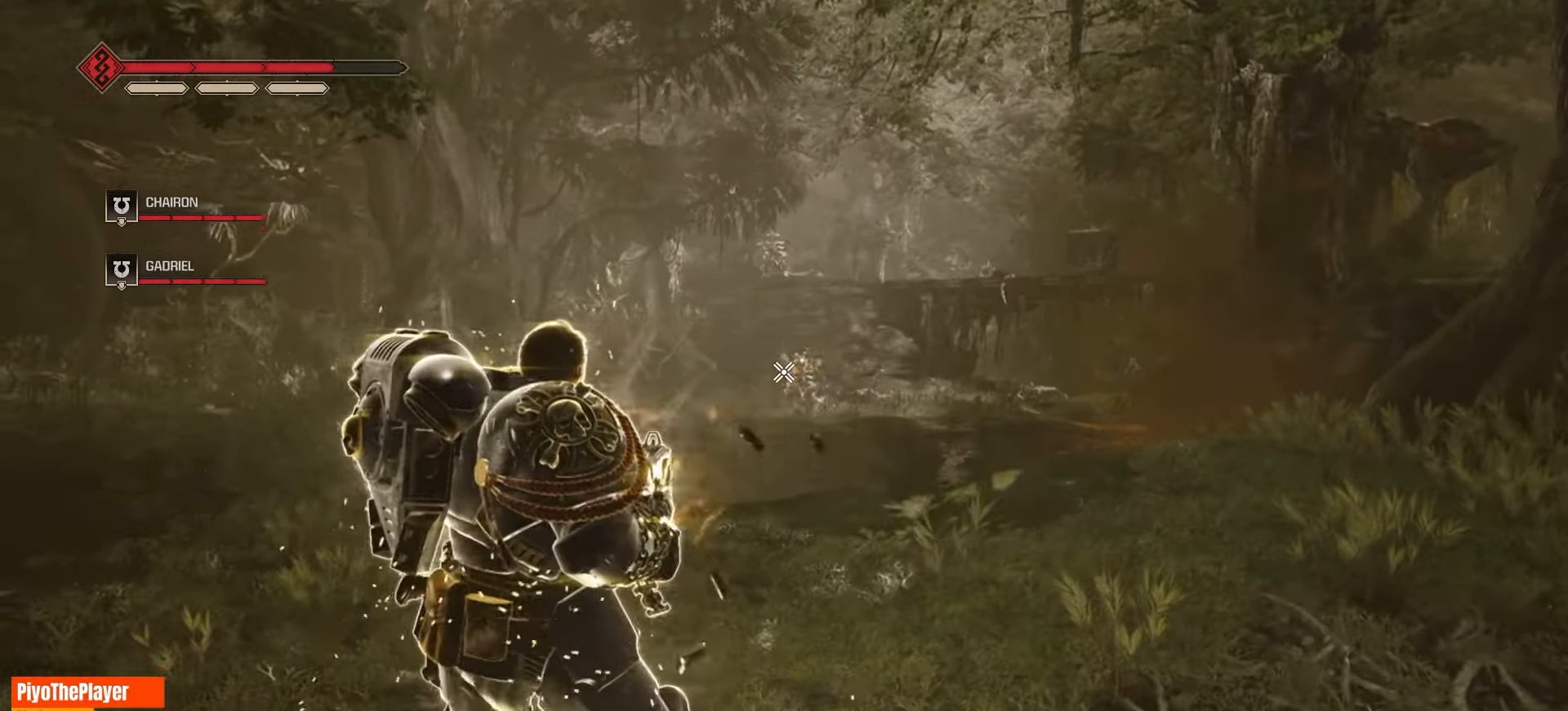
{"keys": [], "mouse": [], "events": [[150, "mouse_left", "up"]]}
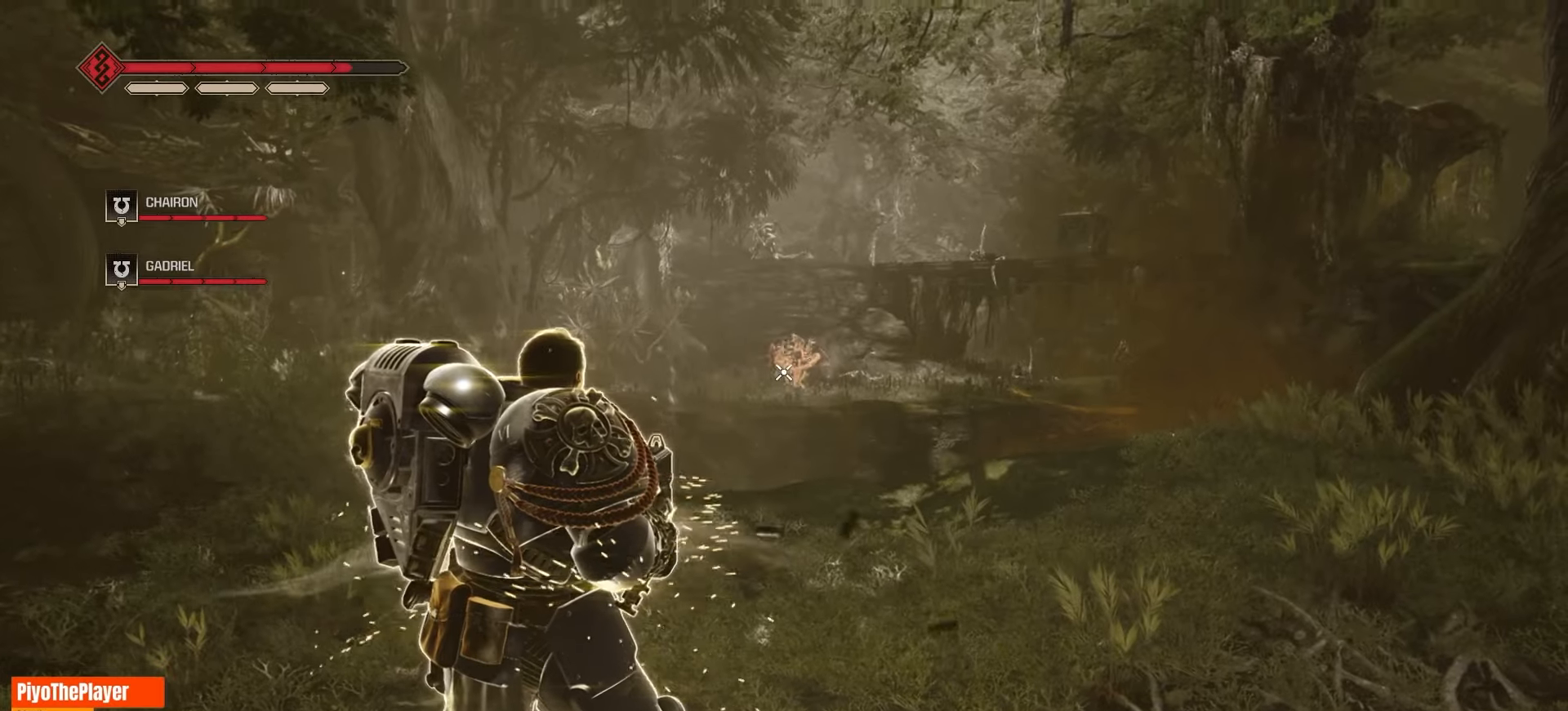
{"keys": [], "mouse": ["left"], "events": [[16, "mouse_wheel", "down"], [183, "mouse_wheel", "up"], [383, "mouse_left", "down"]]}
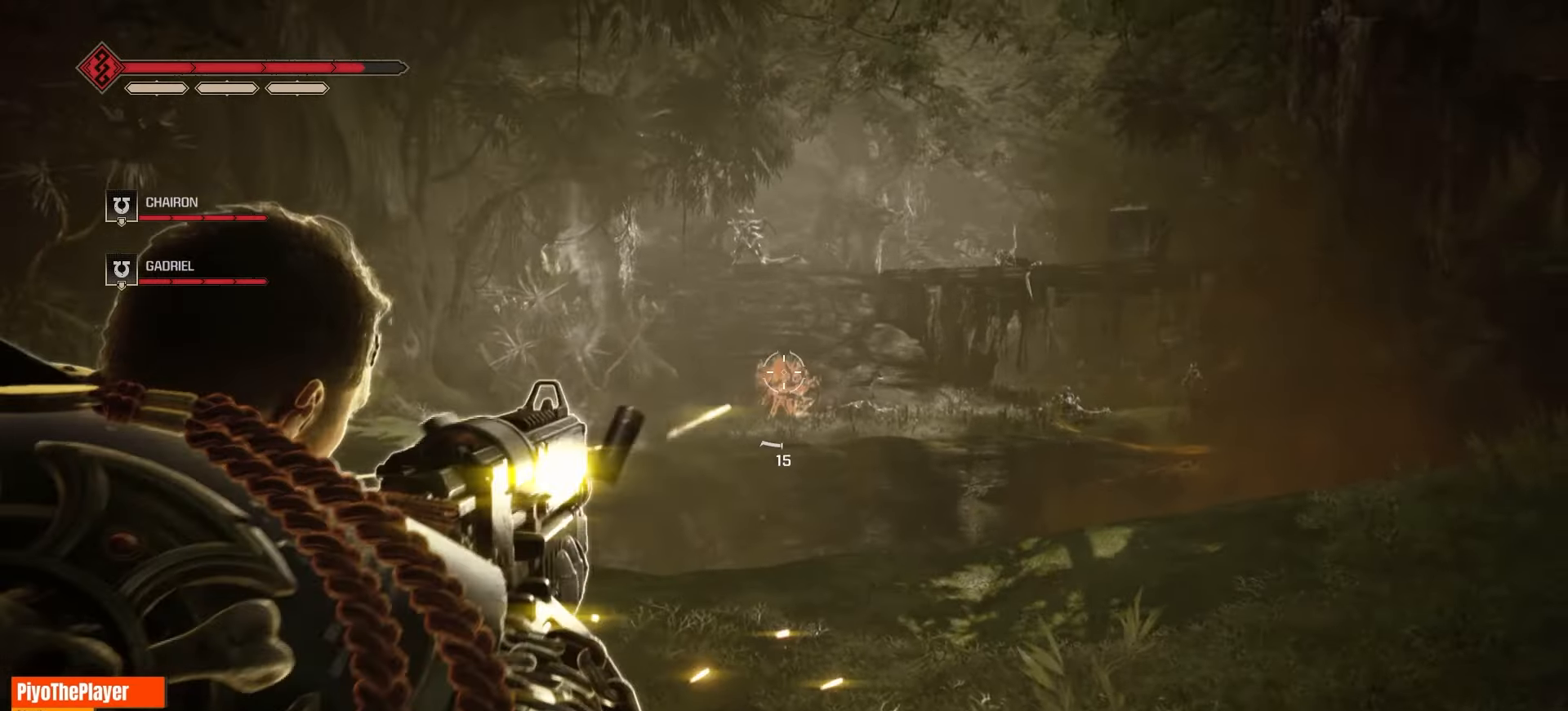
{"keys": [], "mouse": ["left"], "events": [[33, "mouse_left", "up"], [83, "mouse_left", "down"]]}
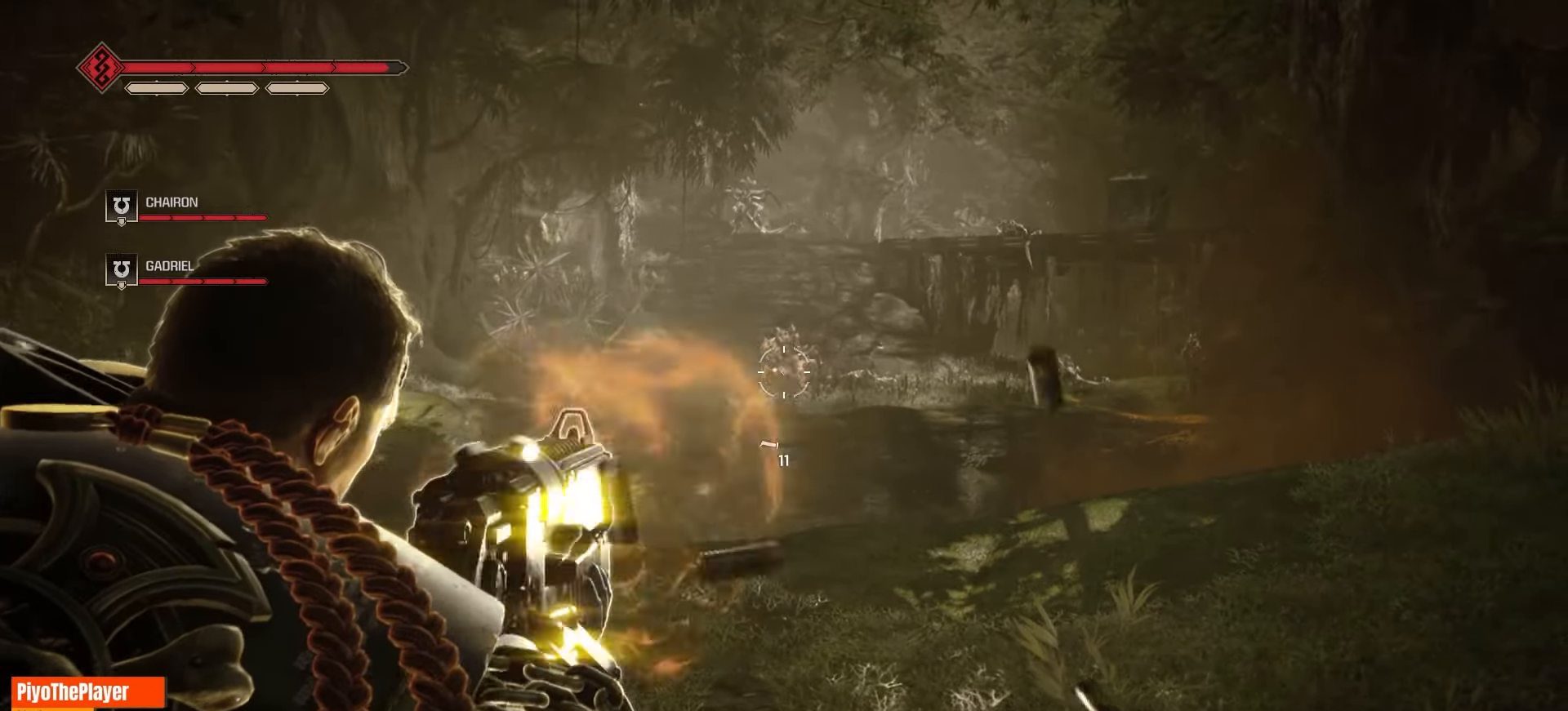
{"keys": [], "mouse": ["left"], "events": []}
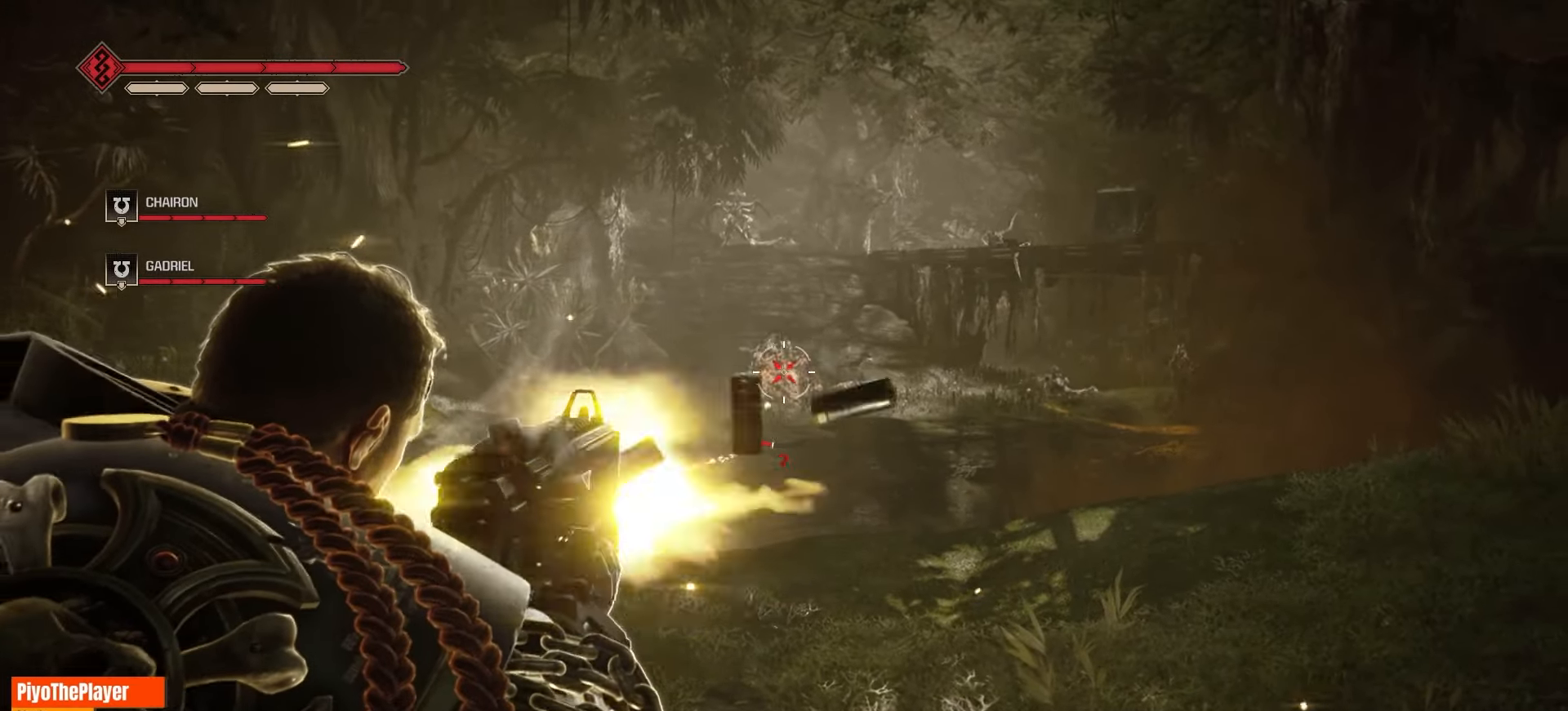
{"keys": [], "mouse": ["left"], "events": []}
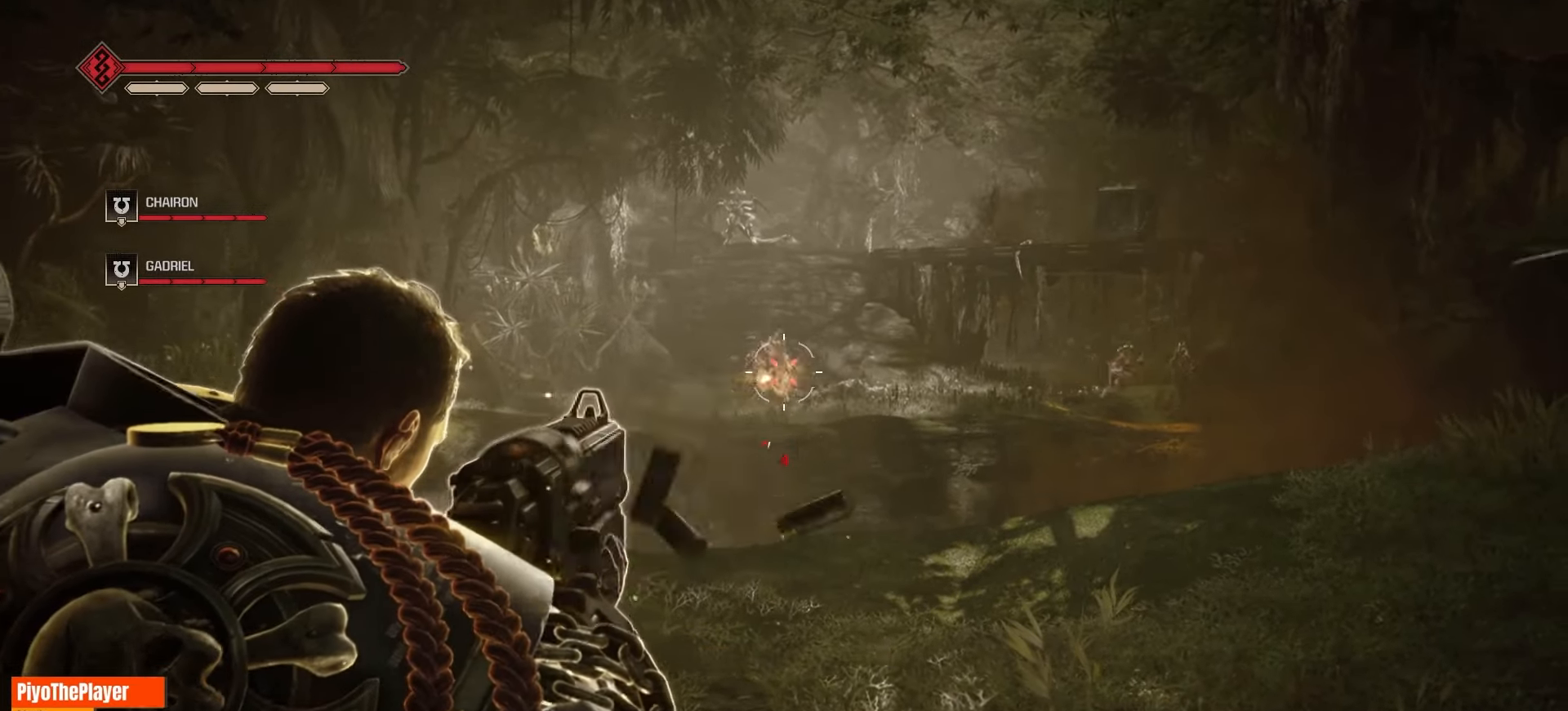
{"keys": [], "mouse": ["left"], "events": []}
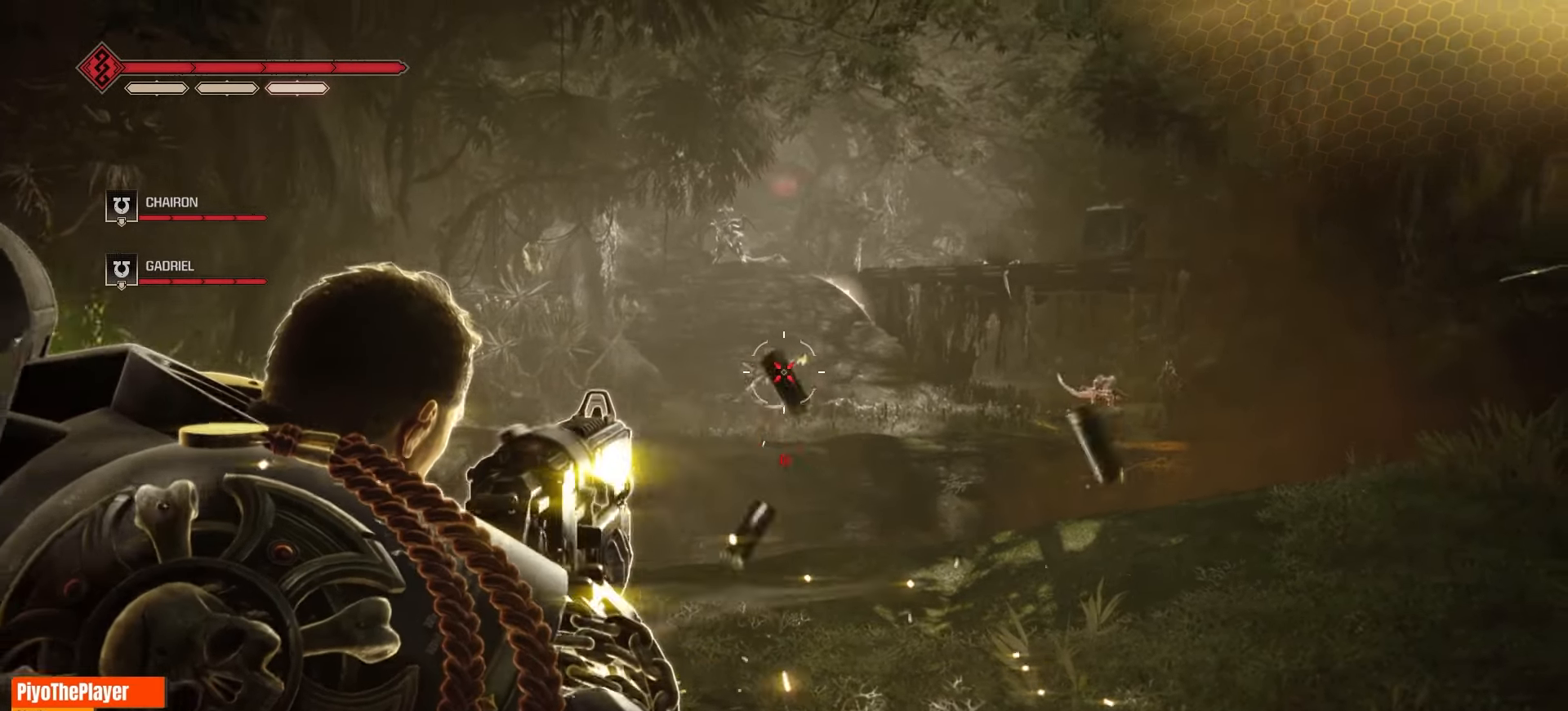
{"keys": ["d", "w"], "mouse": [], "events": [[183, "d", "down"], [250, "mouse_left", "up"], [366, "w", "down"]]}
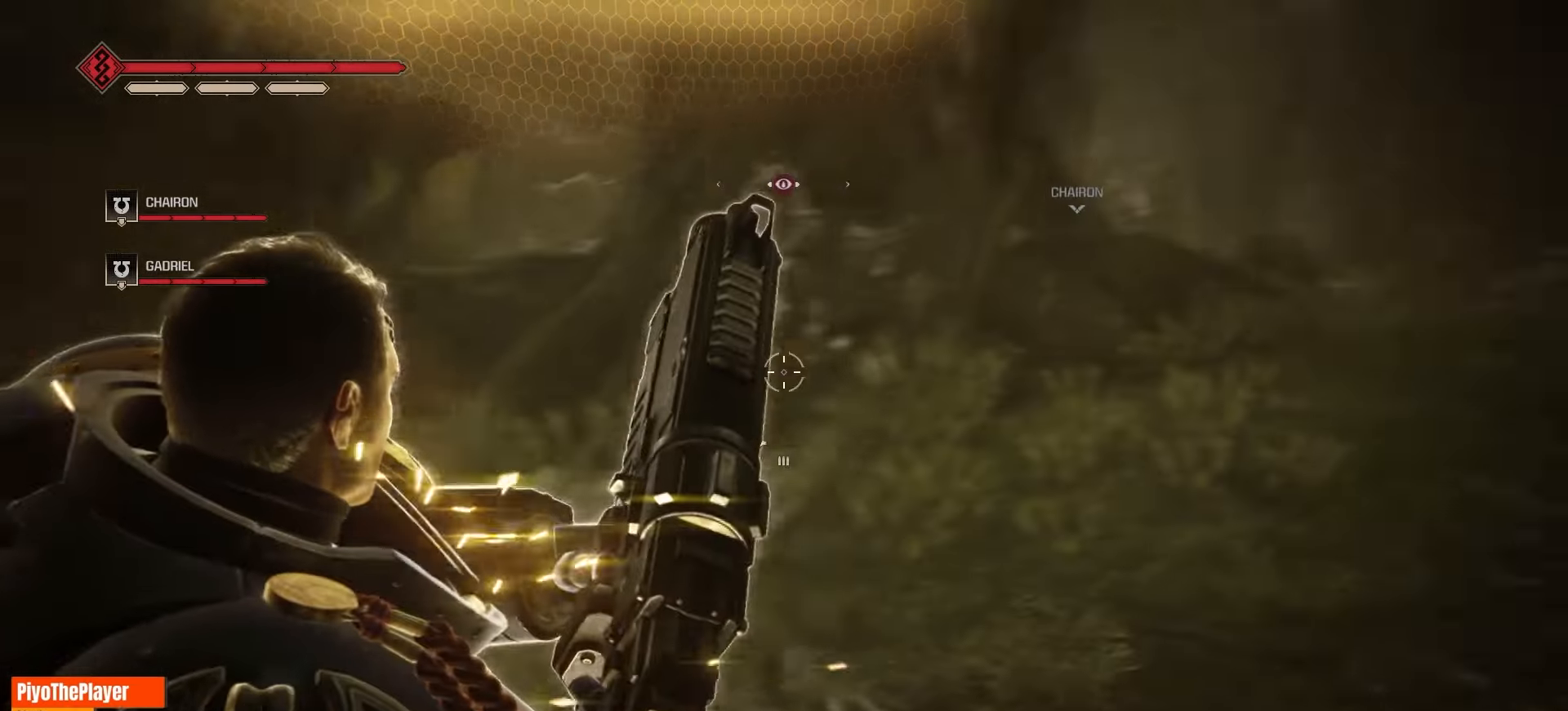
{"keys": ["w"], "mouse": [], "events": [[200, "d", "up"]]}
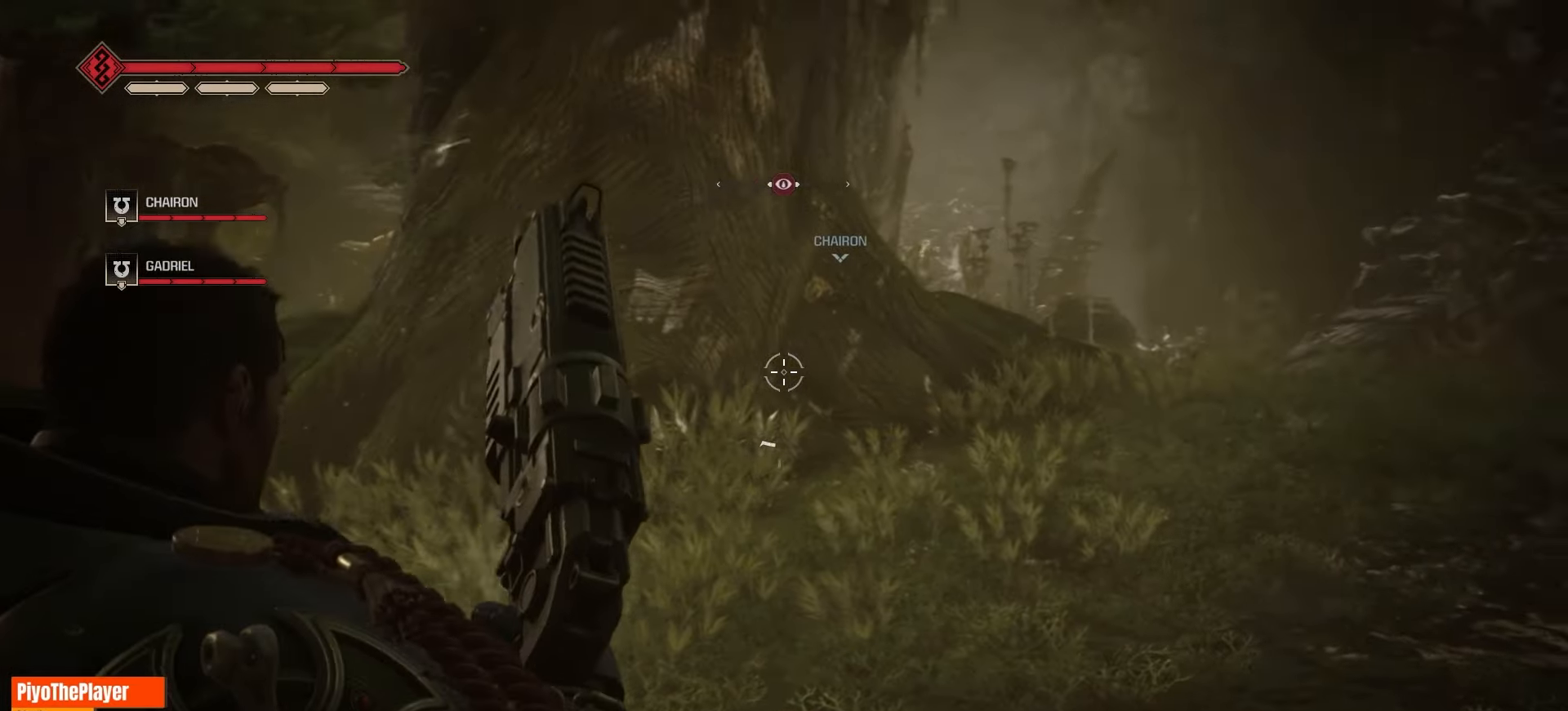
{"keys": ["w"], "mouse": [], "events": []}
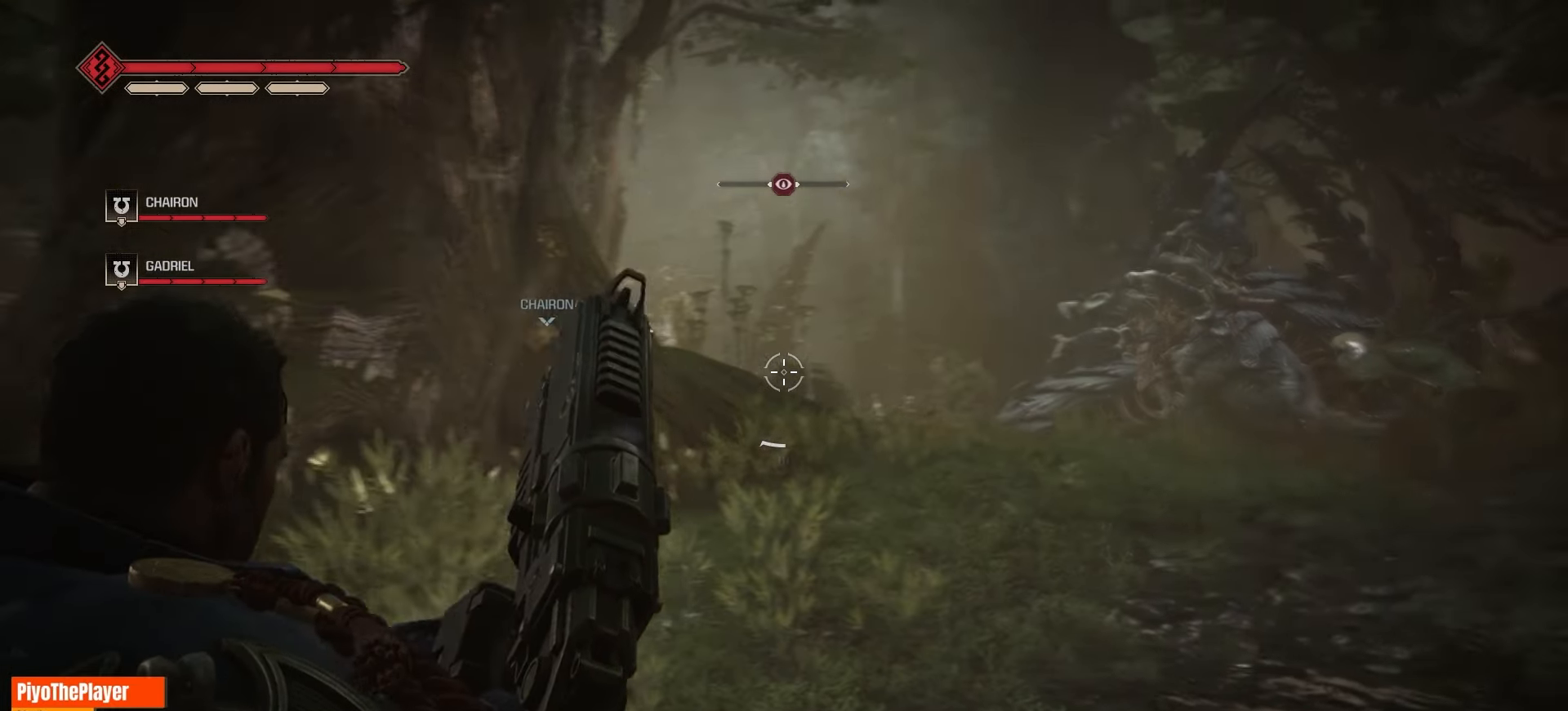
{"keys": ["w"], "mouse": [], "events": []}
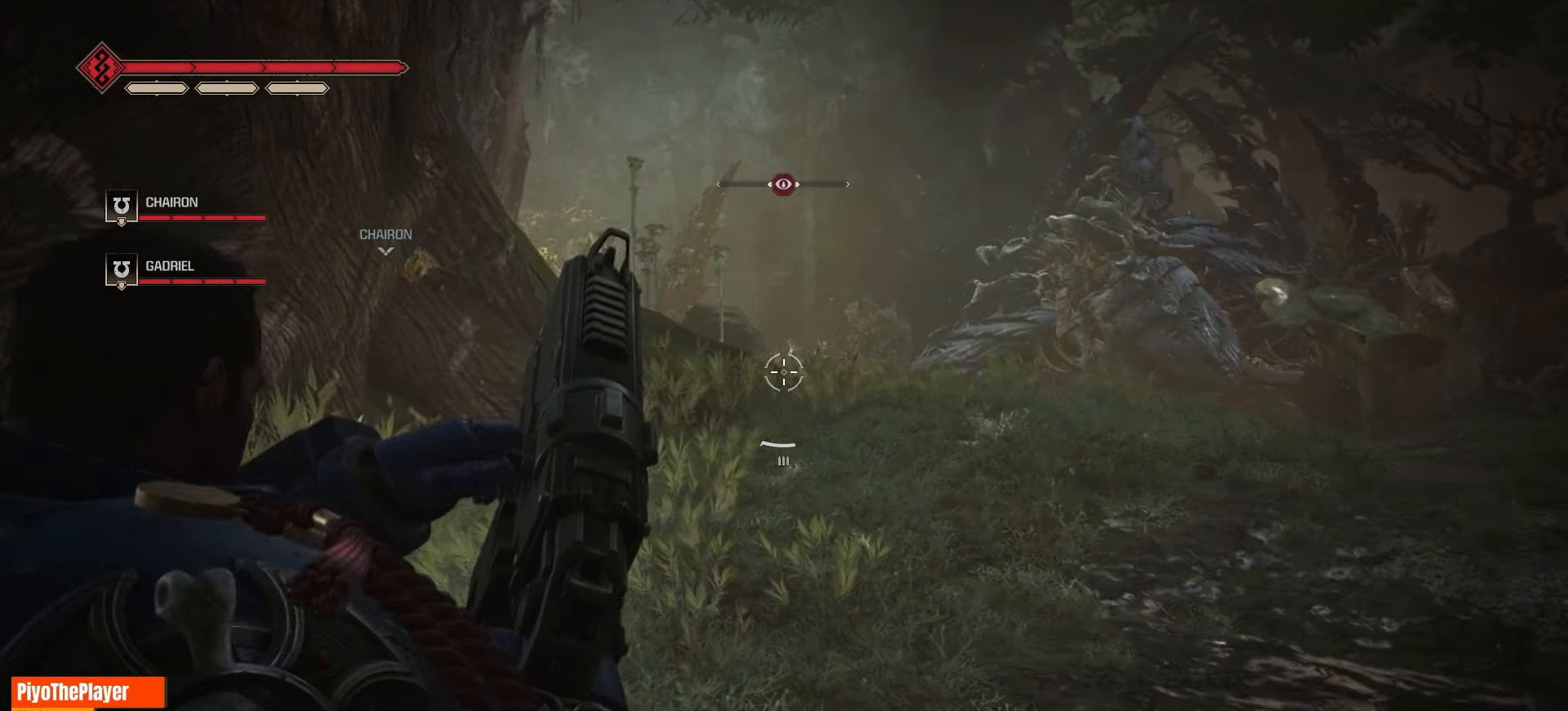
{"keys": ["w"], "mouse": [], "events": []}
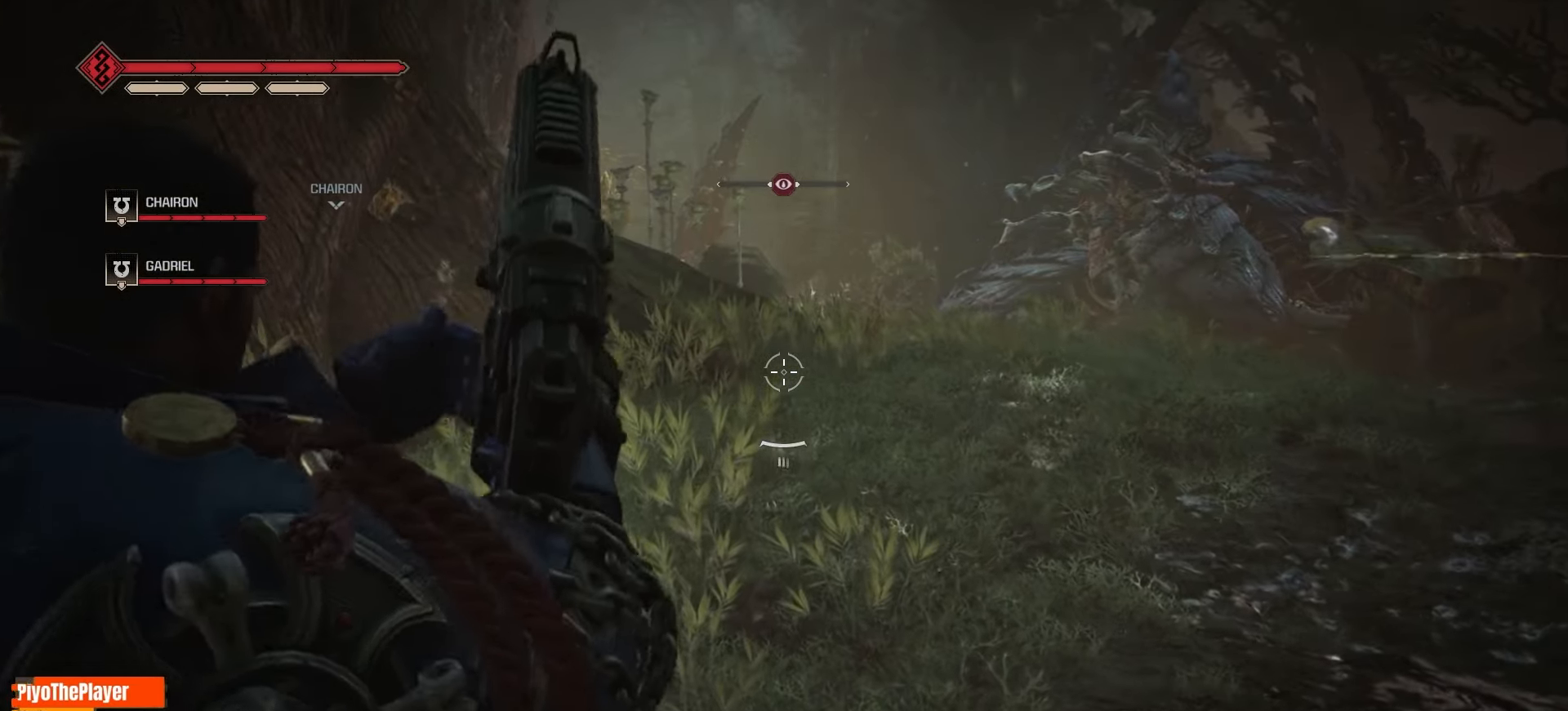
{"keys": ["w"], "mouse": [], "events": []}
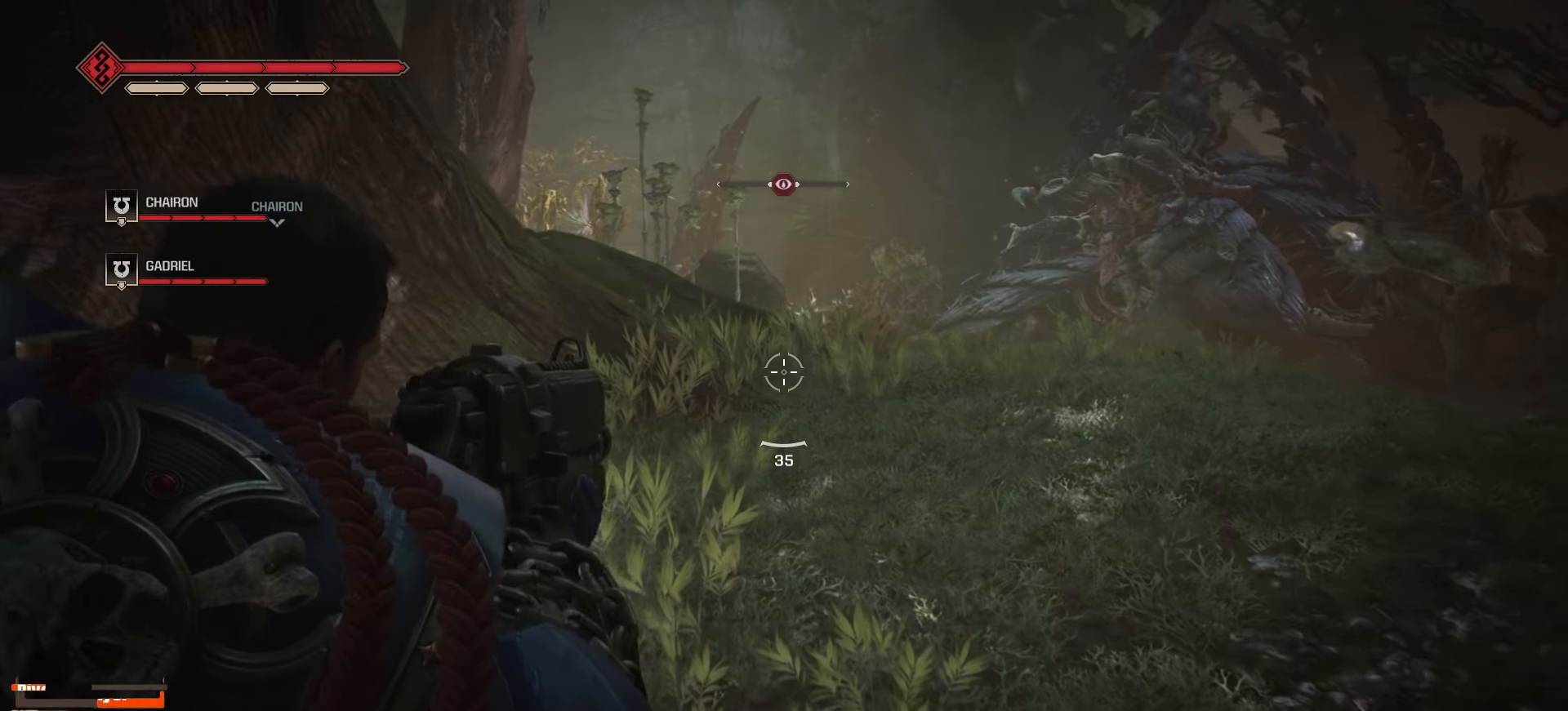
{"keys": ["w"], "mouse": [], "events": []}
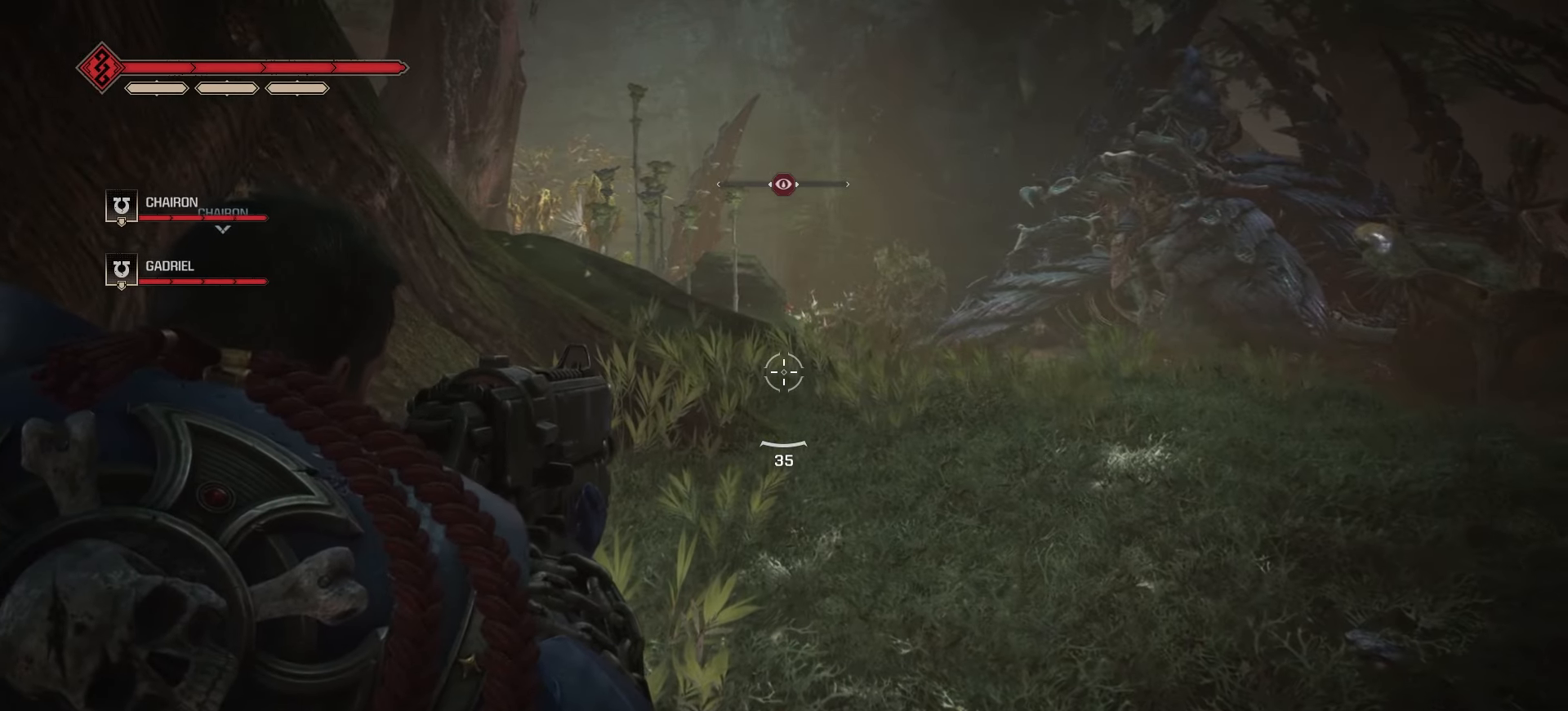
{"keys": ["w"], "mouse": [], "events": []}
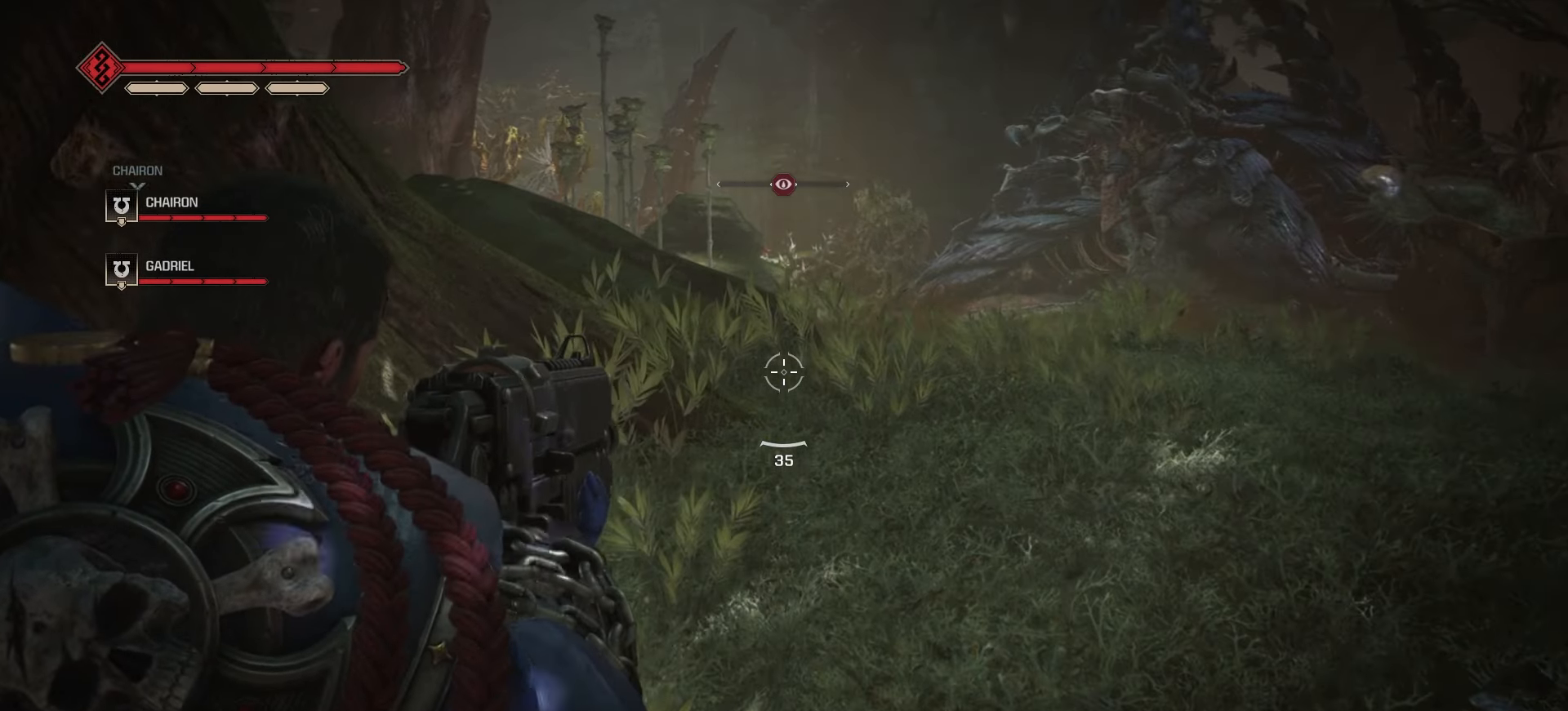
{"keys": ["w"], "mouse": ["wheel"], "events": [[383, "mouse_wheel", "down"]]}
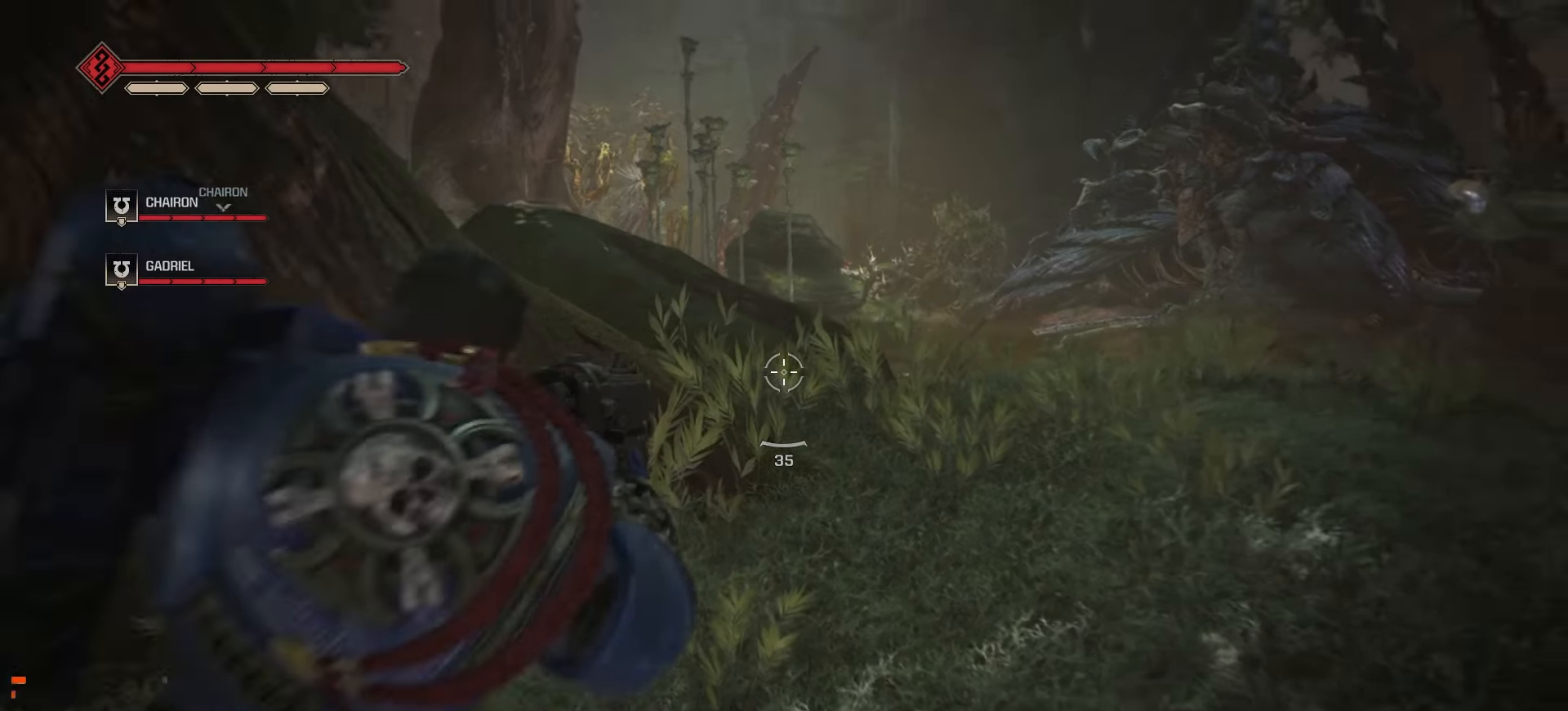
{"keys": ["d", "w"], "mouse": [], "events": [[33, "mouse_wheel", "up"], [350, "d", "down"]]}
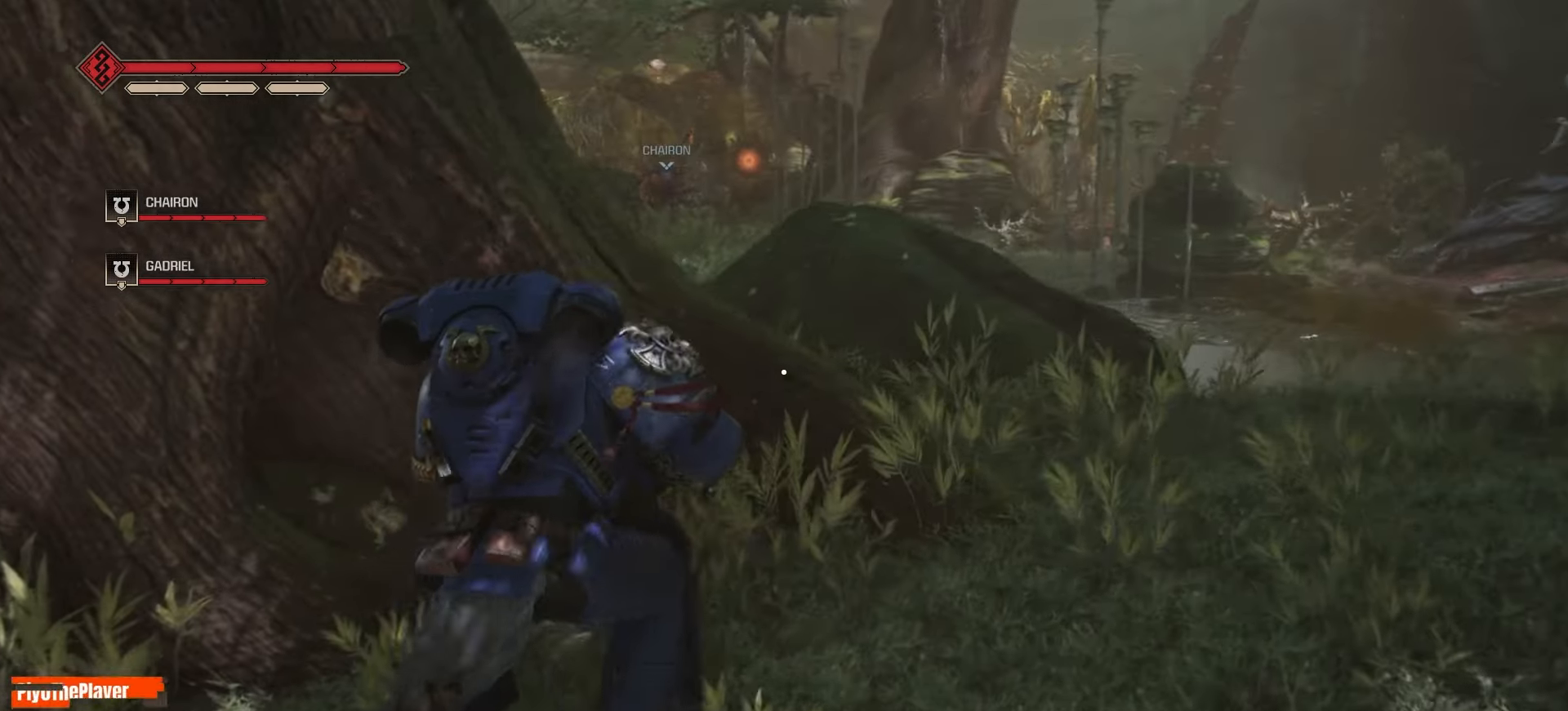
{"keys": ["d"], "mouse": [], "events": [[66, "w", "up"]]}
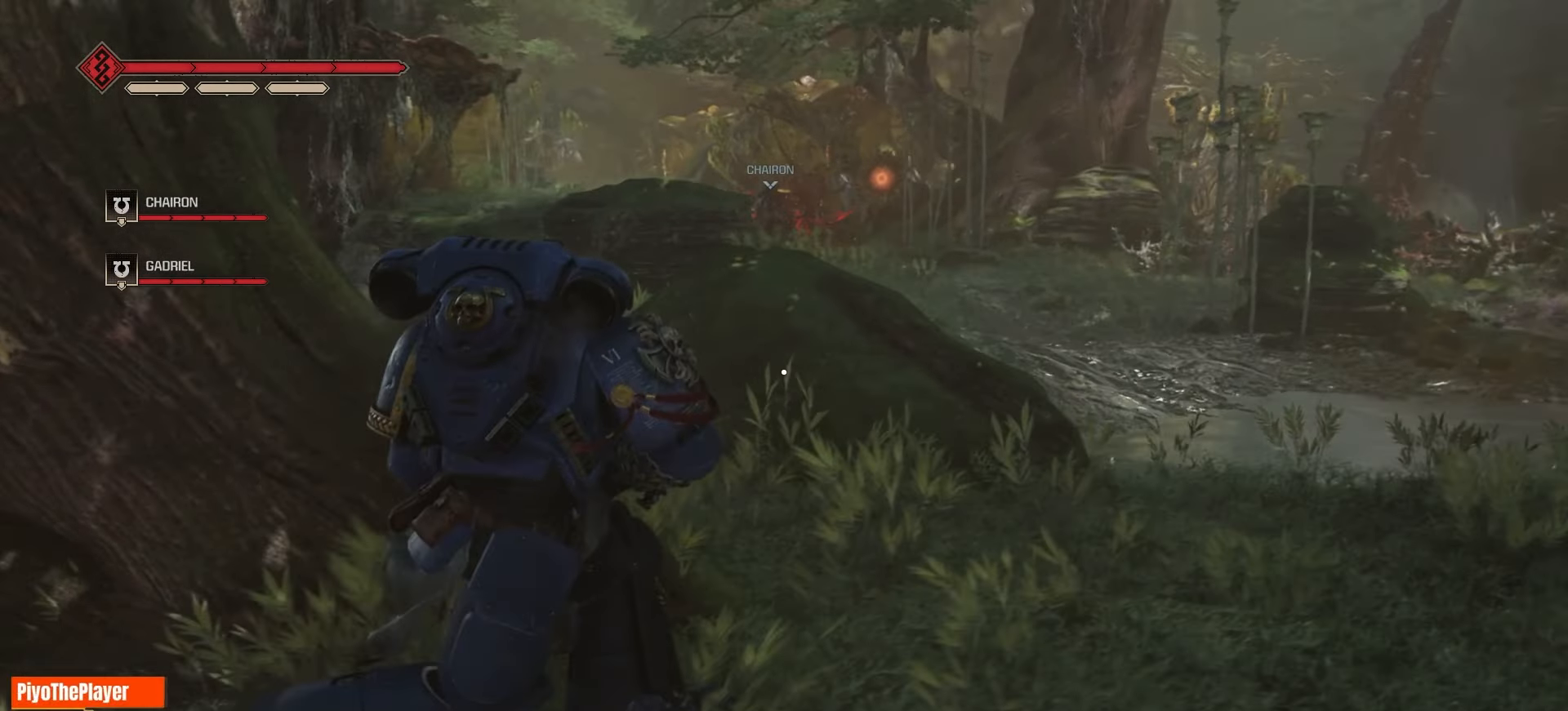
{"keys": ["d", "w"], "mouse": [], "events": [[16, "w", "down"]]}